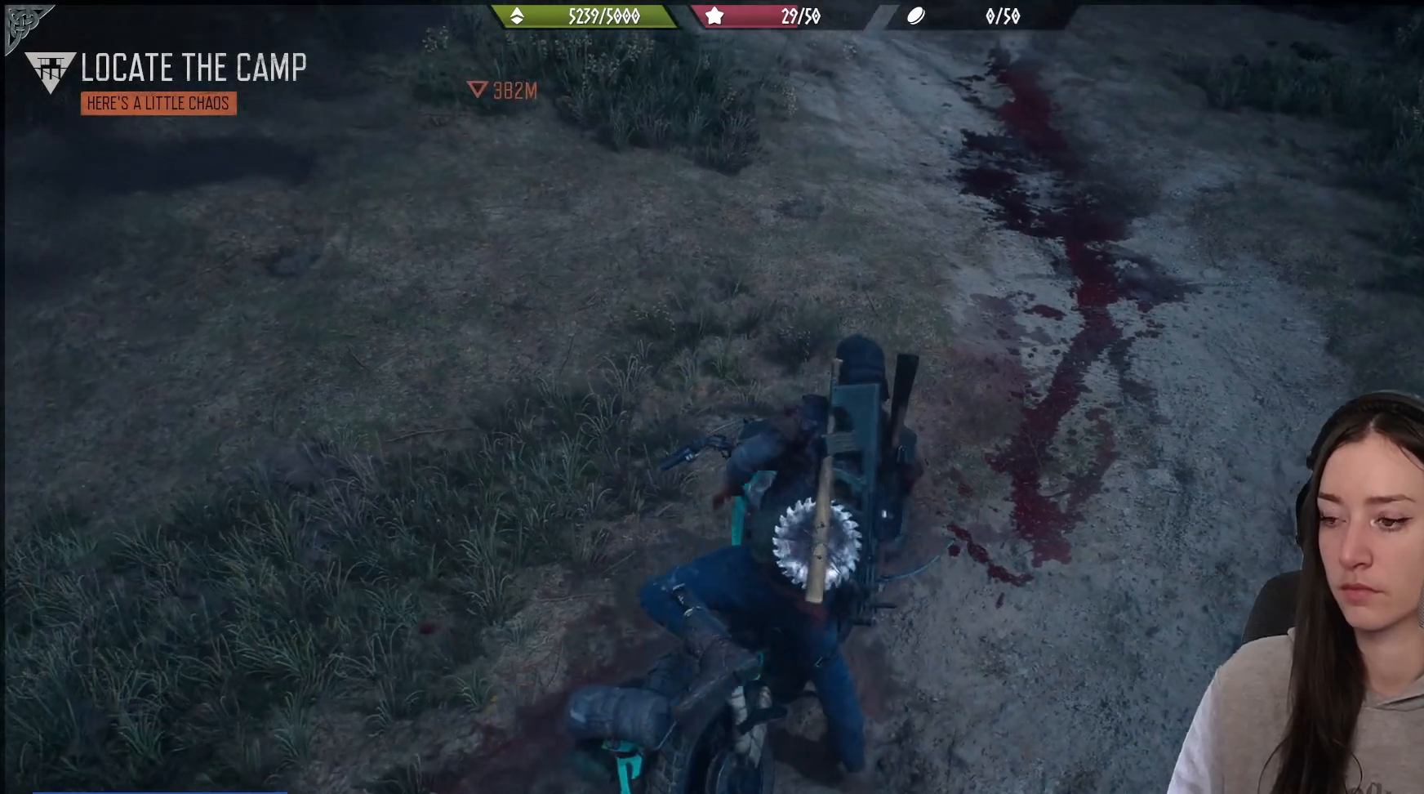
Gameplay with a controller (Xbox layout); each line is a JSON object with the inputs held at the frame after it (dt_ms = milliseconds from this image to that frame). "events" lists button and stick changes between this image and that frame as [ms after this image, input, new state], when the widget could be followed in between. Not read: R2.
{"dt_ms": 500, "buttons": [], "left_stick": "center", "right_stick": "up-right", "events": [[217, "right_stick", "up-right"]]}
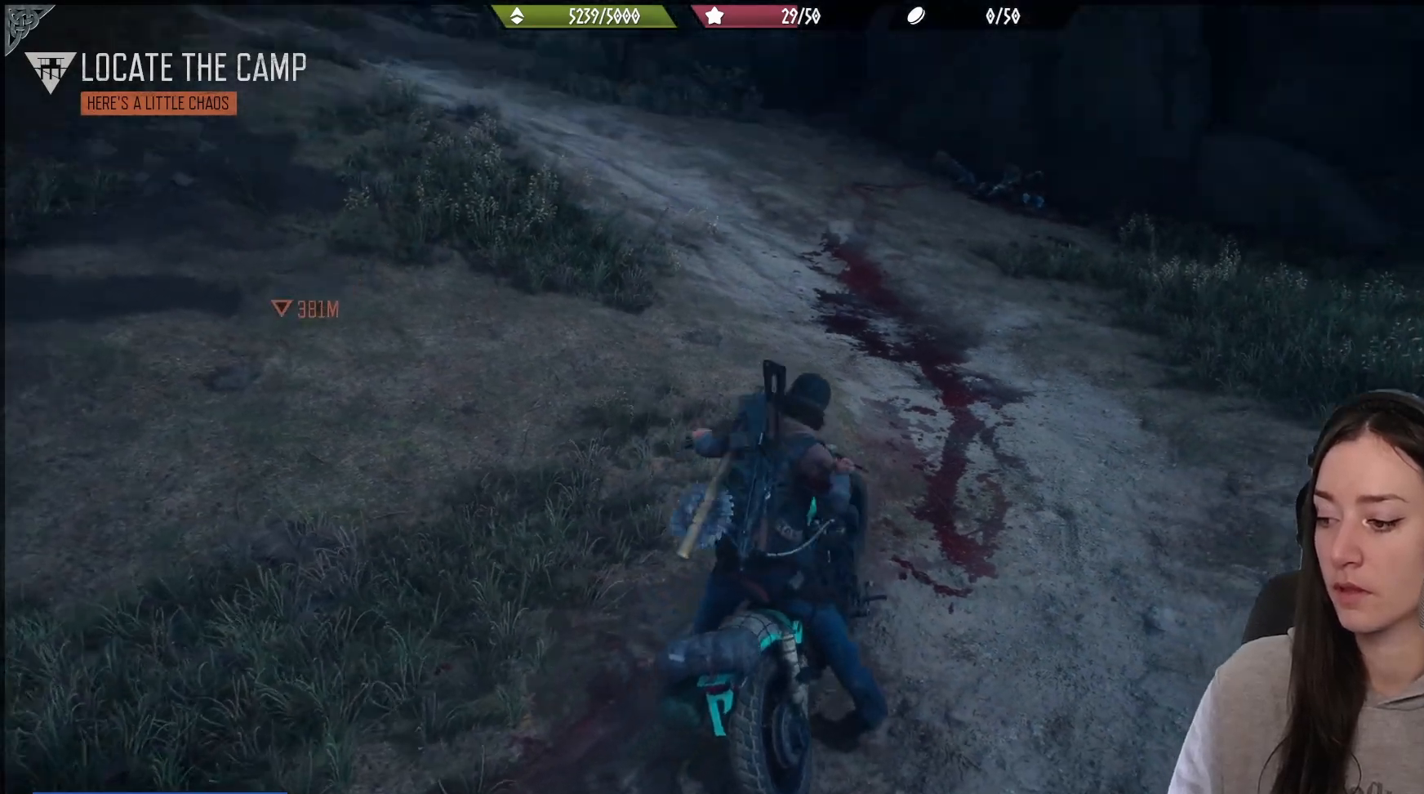
{"dt_ms": 500, "buttons": [], "left_stick": "center", "right_stick": "center", "events": [[117, "right_stick", "center"]]}
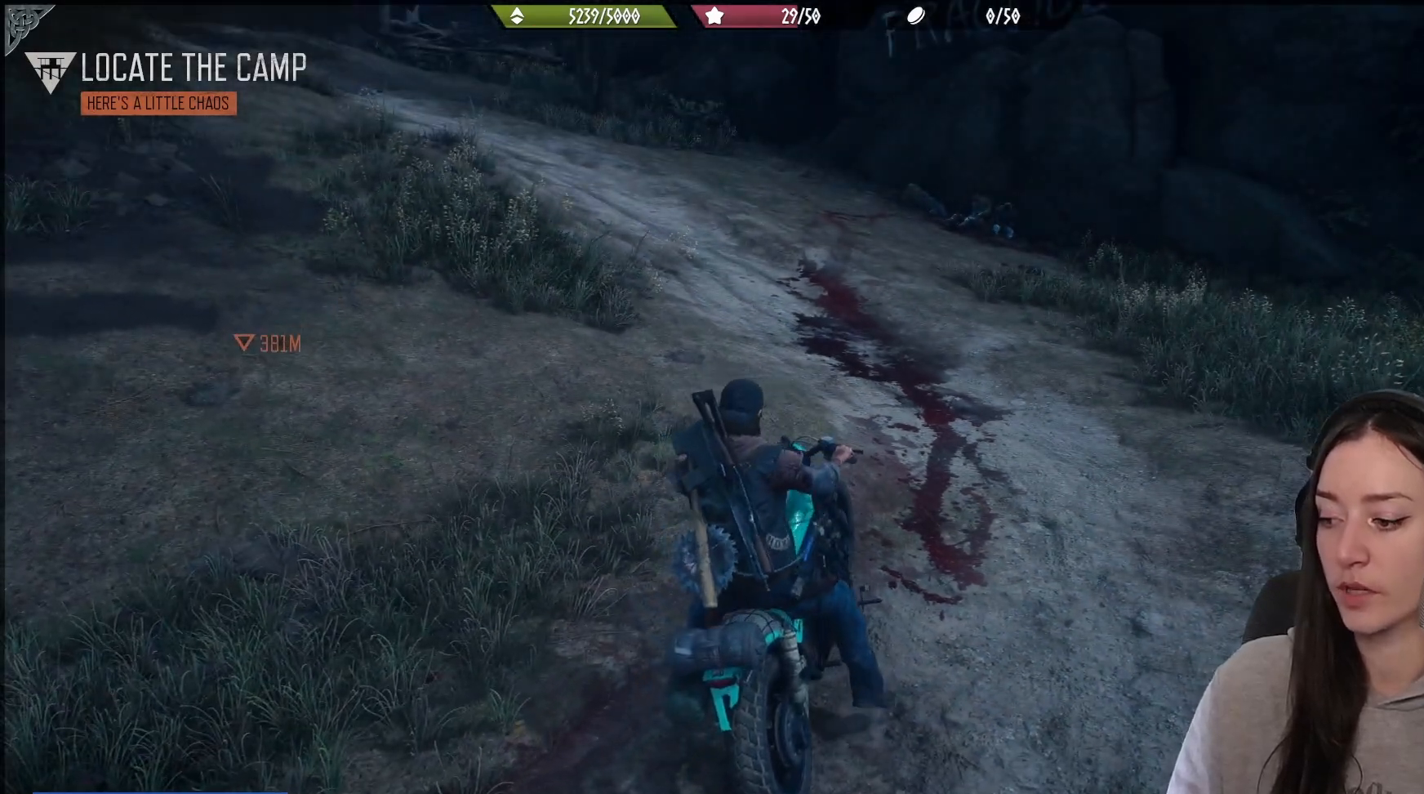
{"dt_ms": 500, "buttons": [], "left_stick": "center", "right_stick": "center", "events": []}
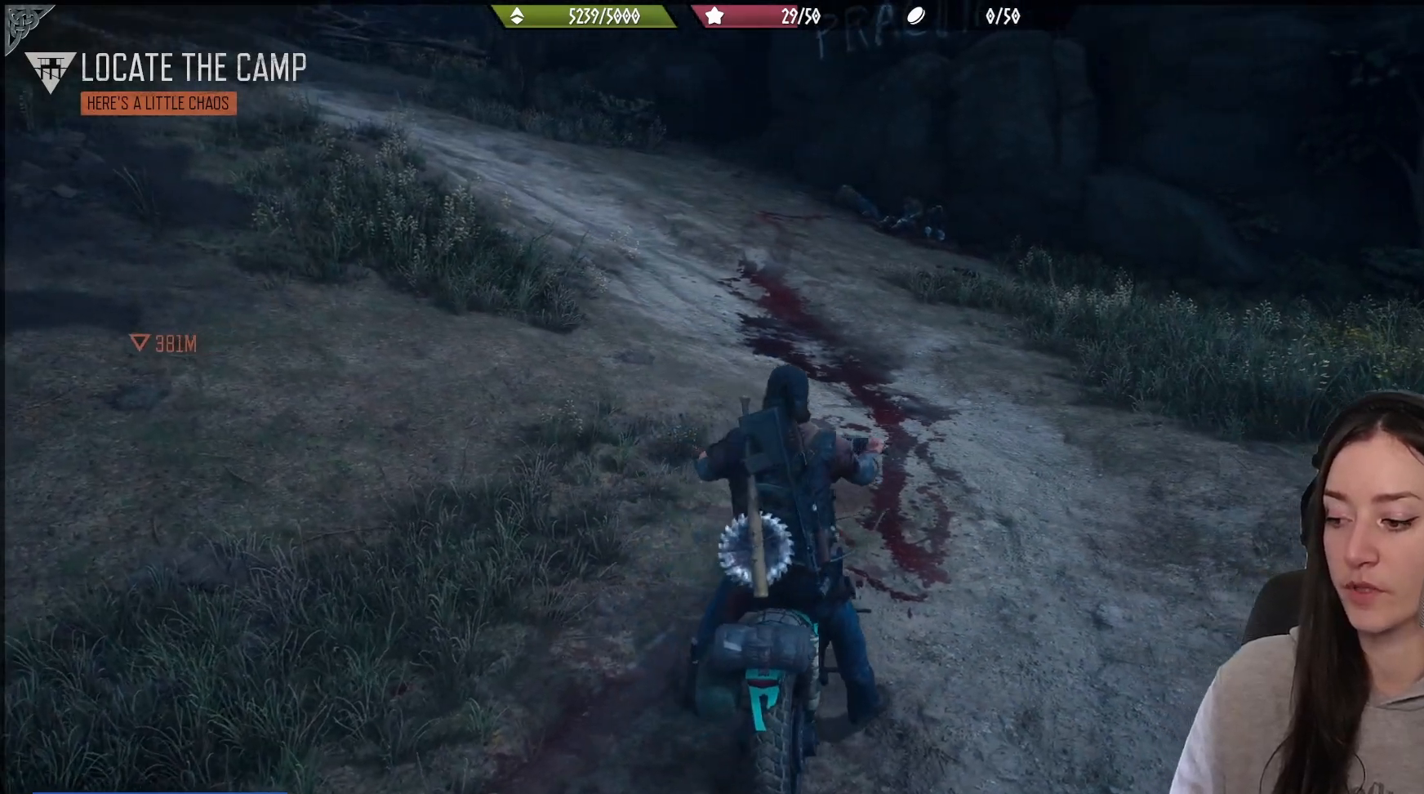
{"dt_ms": 500, "buttons": [], "left_stick": "center", "right_stick": "center", "events": []}
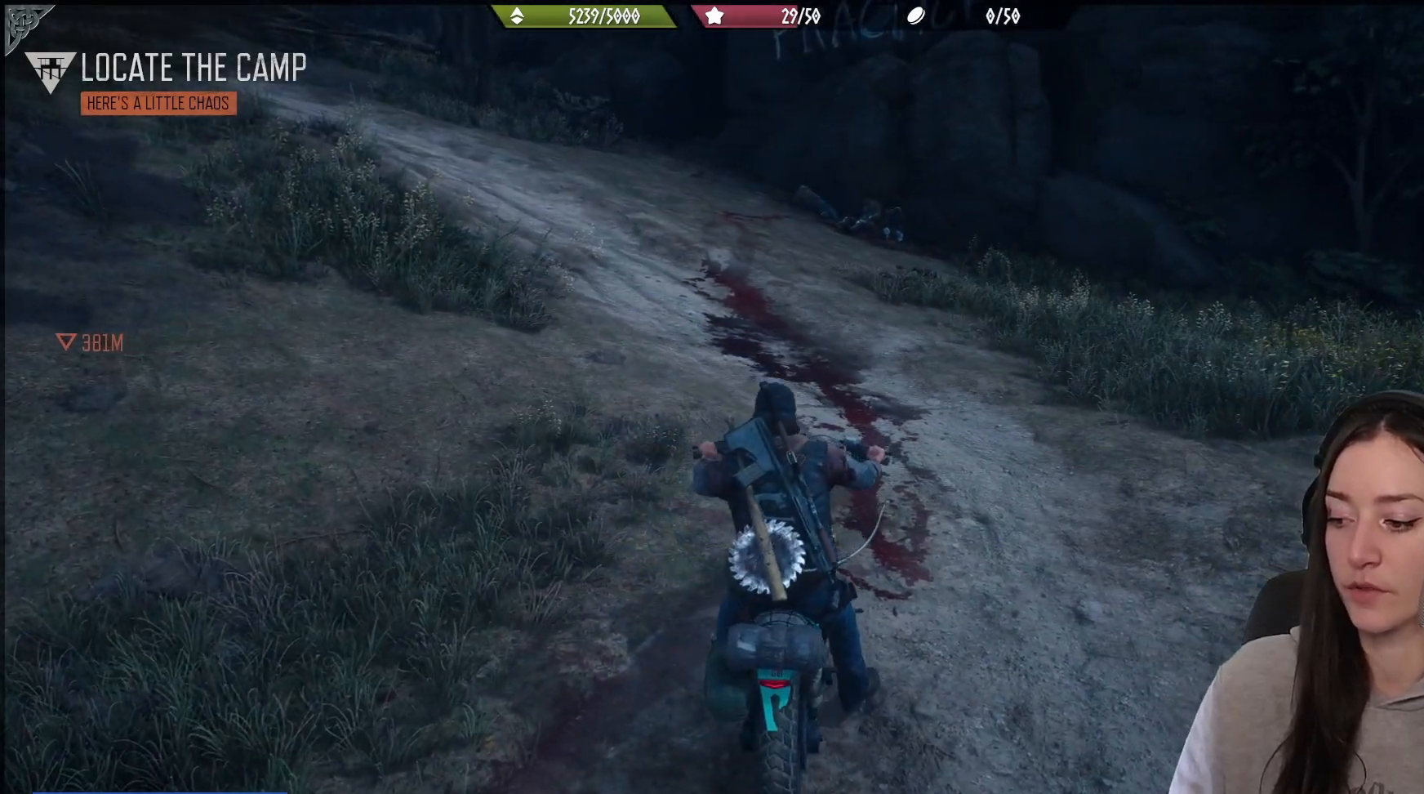
{"dt_ms": 500, "buttons": [], "left_stick": "center", "right_stick": "up", "events": [[317, "right_stick", "up"]]}
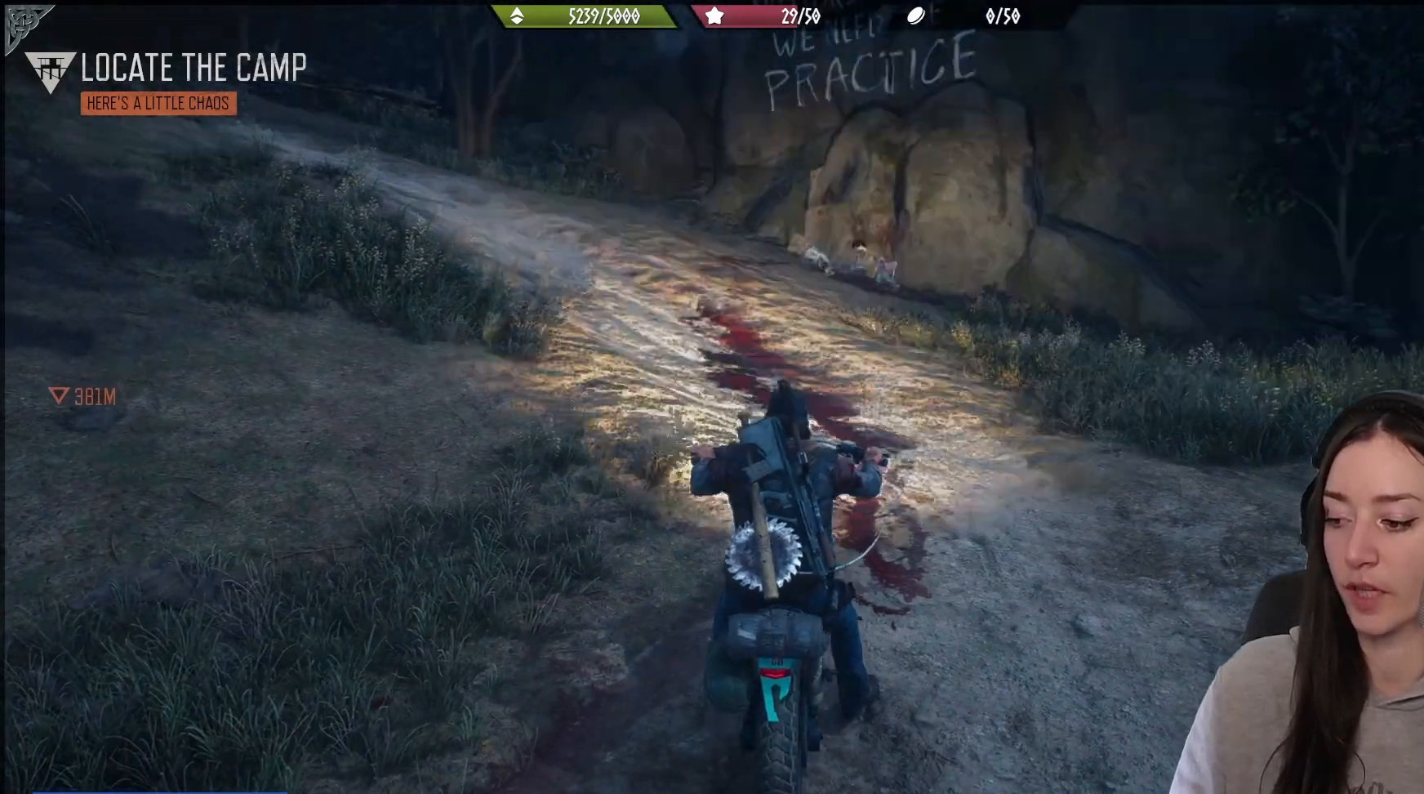
{"dt_ms": 500, "buttons": [], "left_stick": "center", "right_stick": "center", "events": [[133, "right_stick", "down-right"], [233, "right_stick", "center"]]}
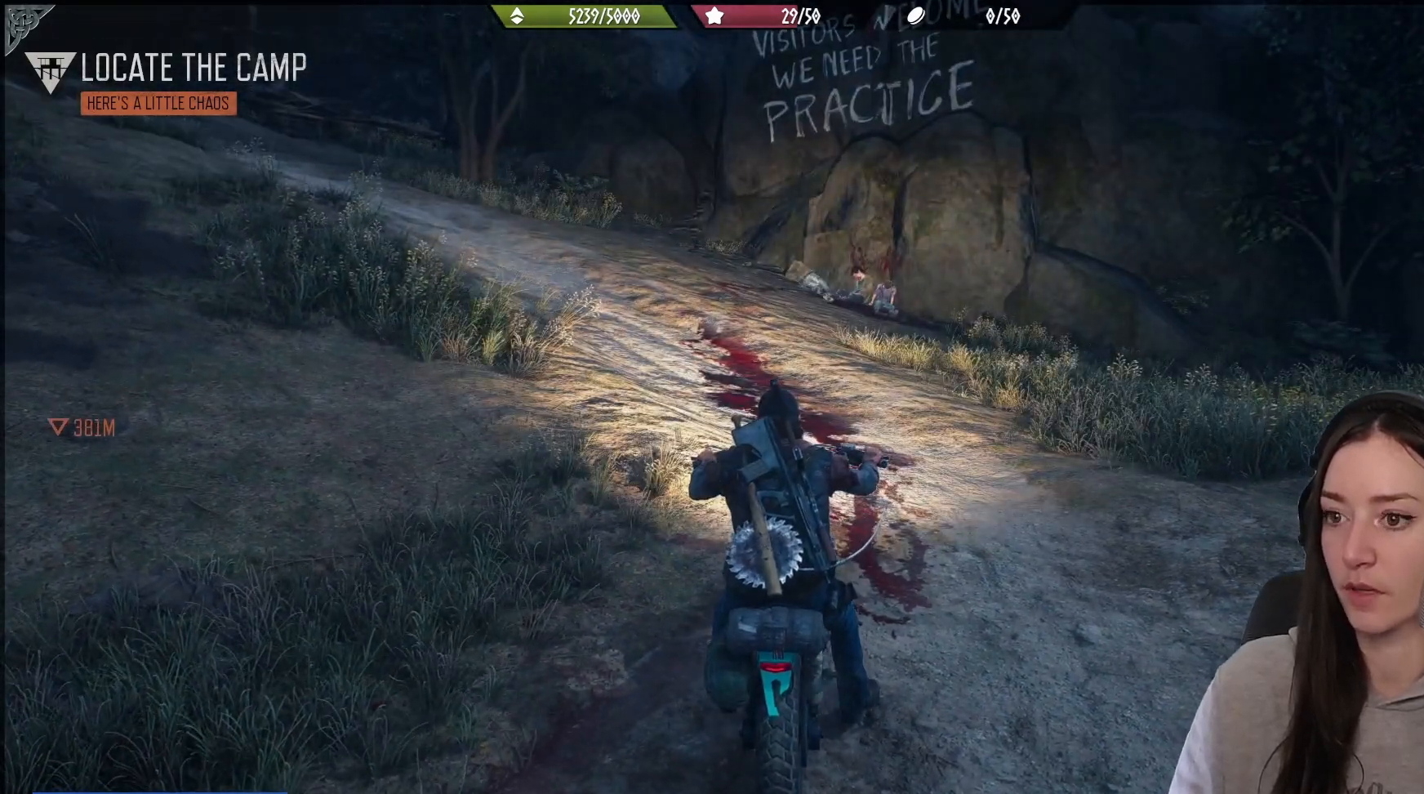
{"dt_ms": 500, "buttons": [], "left_stick": "center", "right_stick": "center", "events": []}
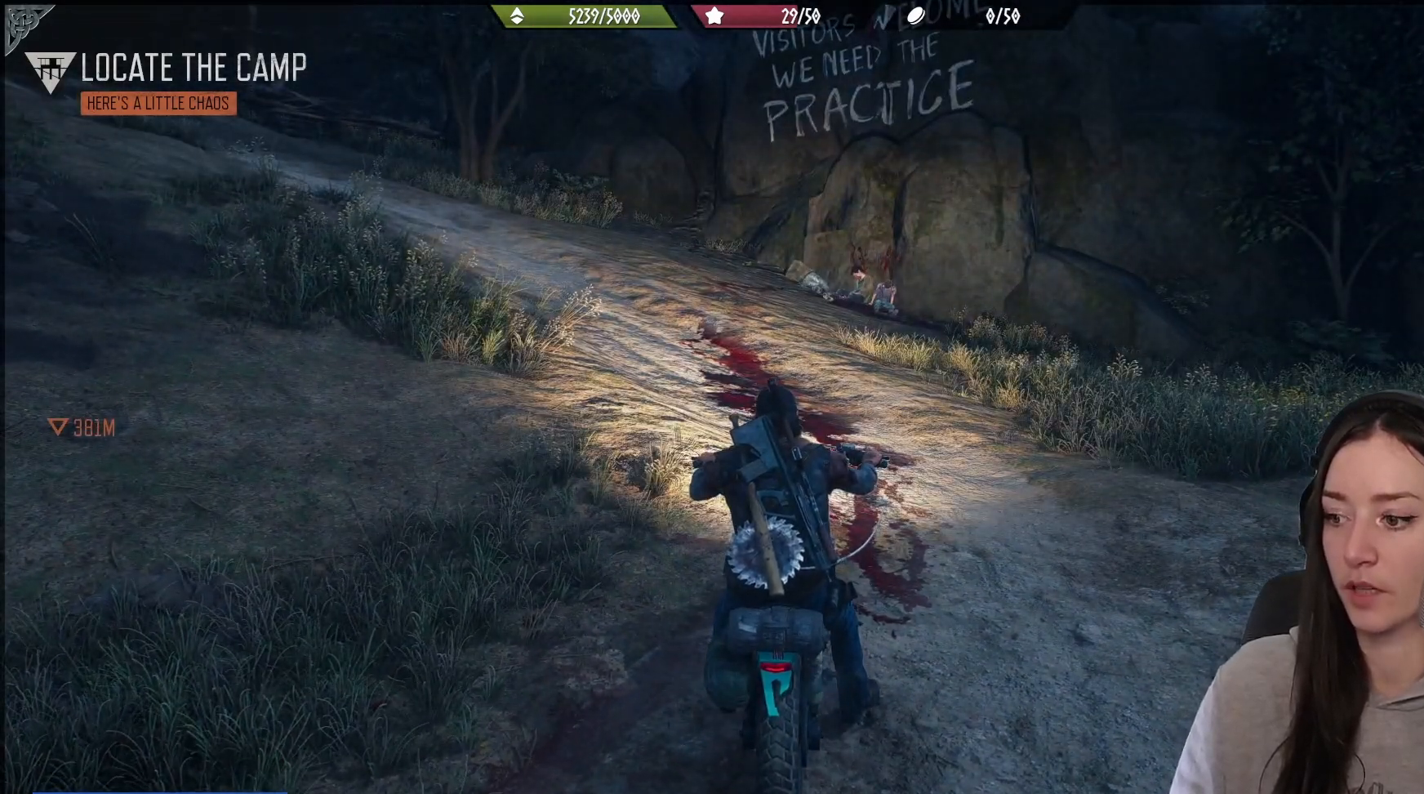
{"dt_ms": 500, "buttons": [], "left_stick": "right", "right_stick": "down-right", "events": [[167, "left_stick", "right"], [483, "right_stick", "down-right"]]}
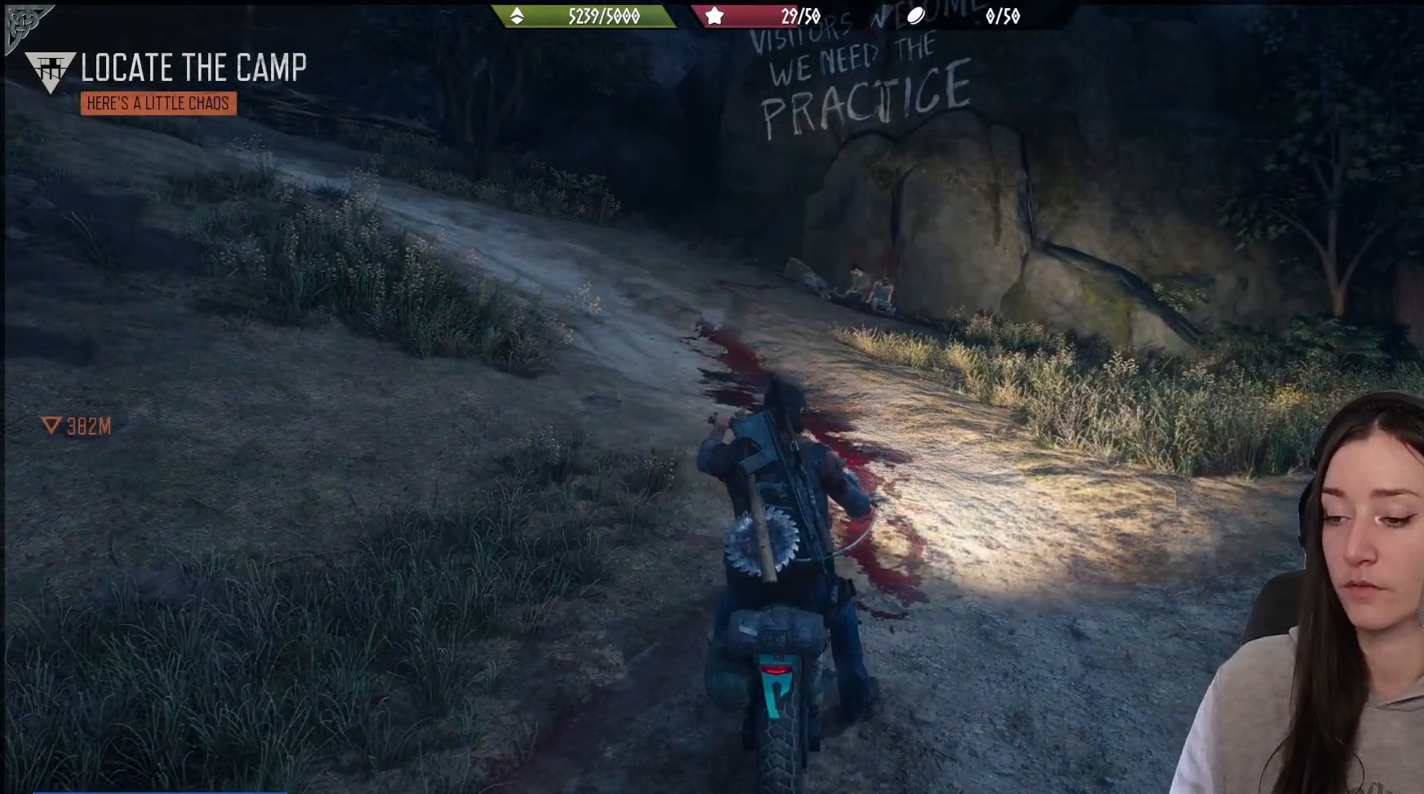
{"dt_ms": 500, "buttons": [], "left_stick": "right", "right_stick": "right", "events": [[150, "right_stick", "right"]]}
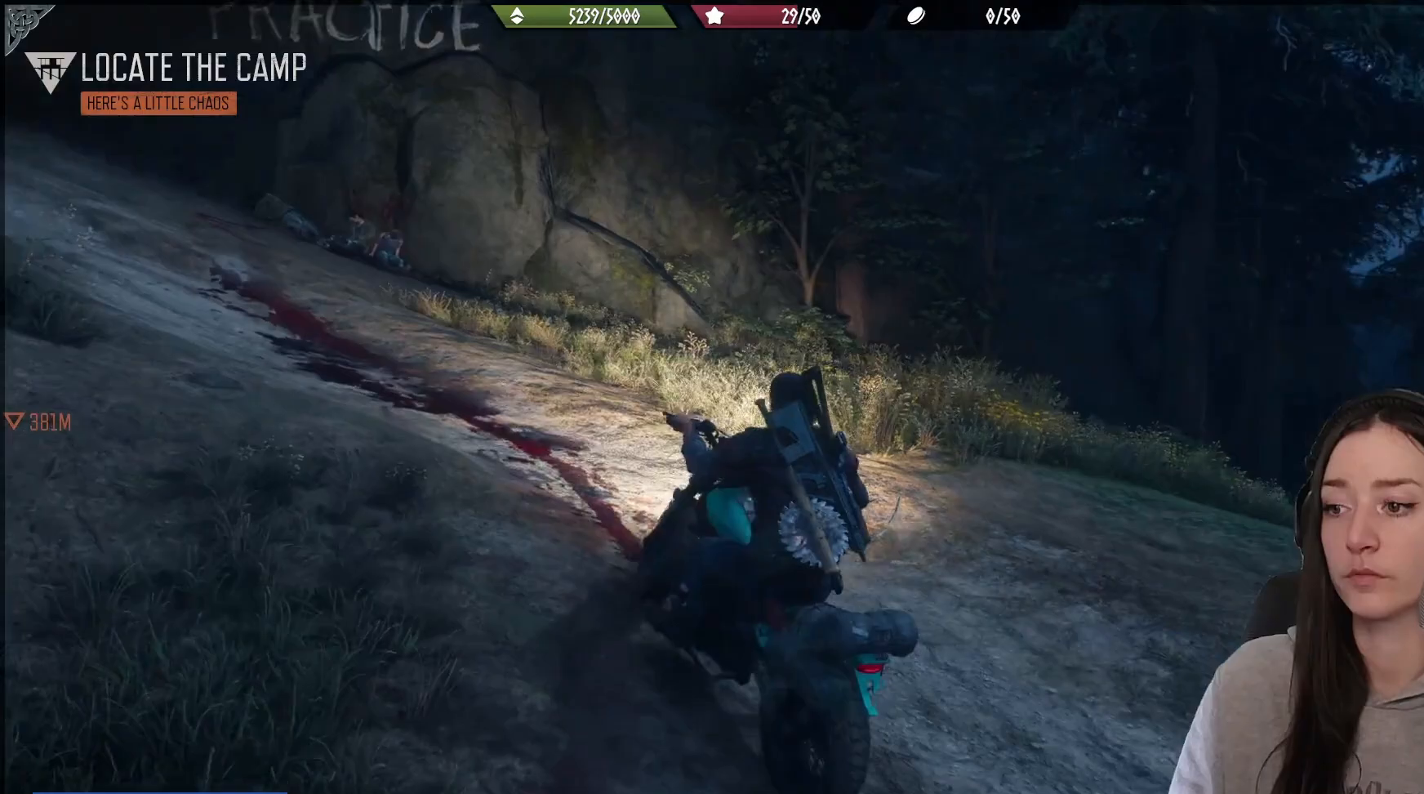
{"dt_ms": 500, "buttons": [], "left_stick": "right", "right_stick": "down-right", "events": [[100, "right_stick", "down-right"]]}
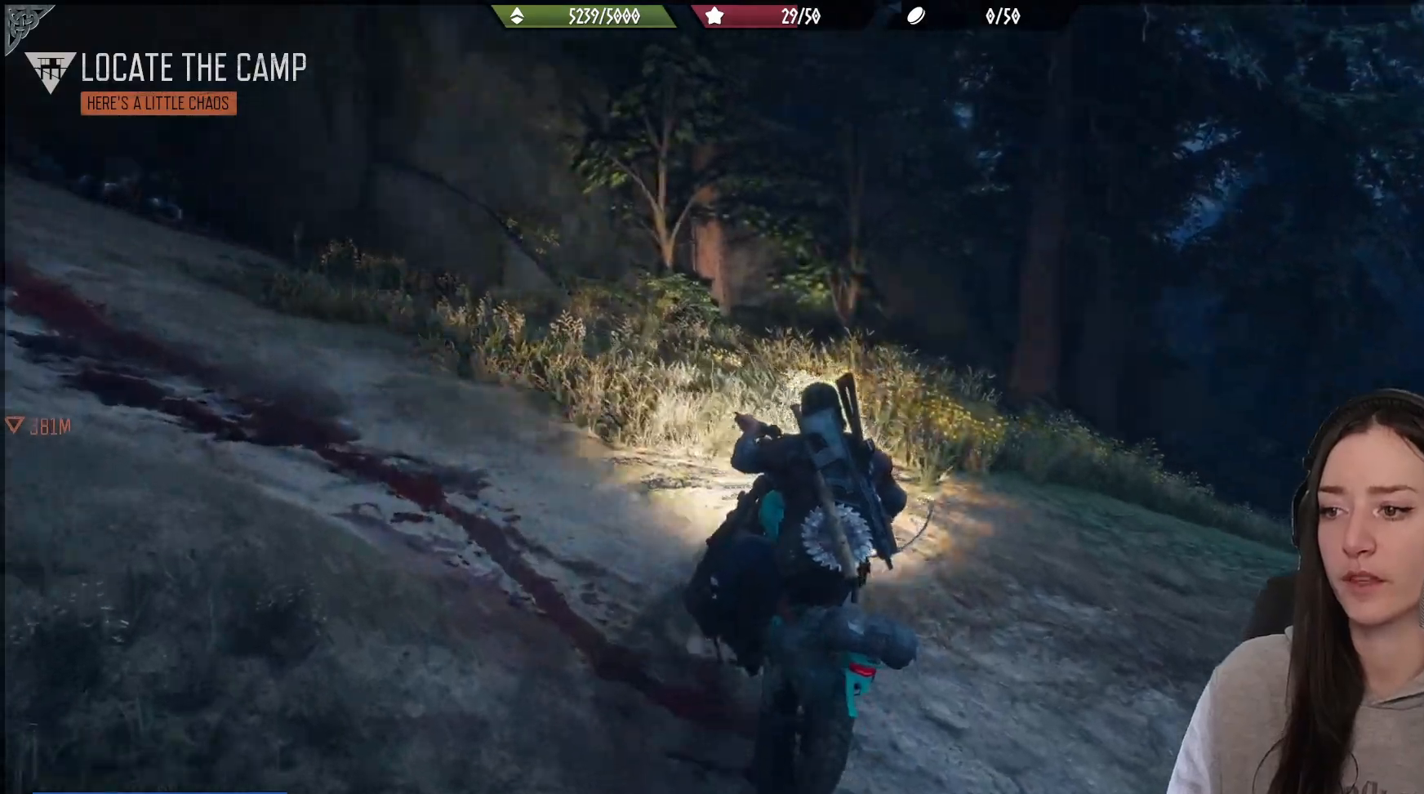
{"dt_ms": 500, "buttons": [], "left_stick": "down-right", "right_stick": "right", "events": [[17, "left_stick", "down-right"], [400, "right_stick", "right"]]}
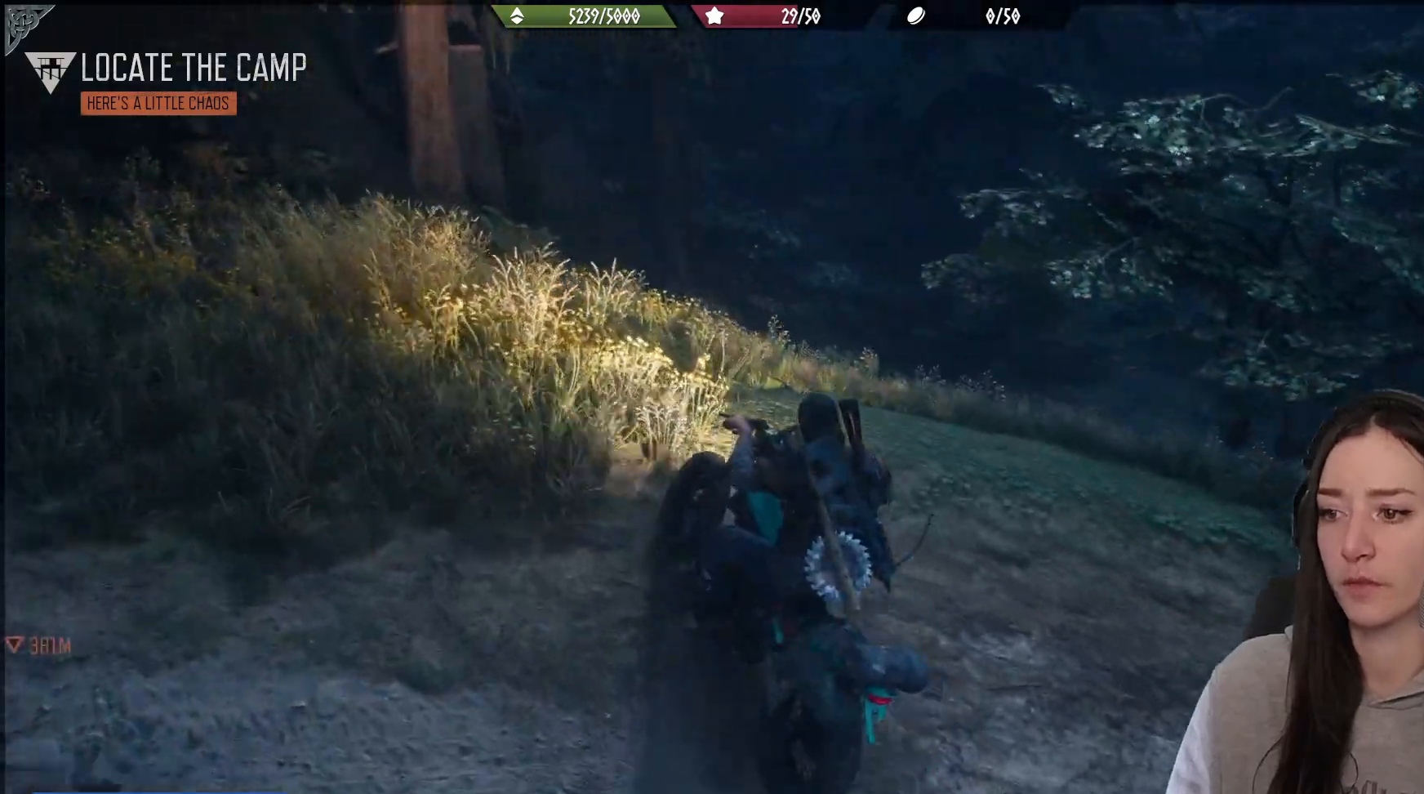
{"dt_ms": 500, "buttons": [], "left_stick": "down-right", "right_stick": "right", "events": []}
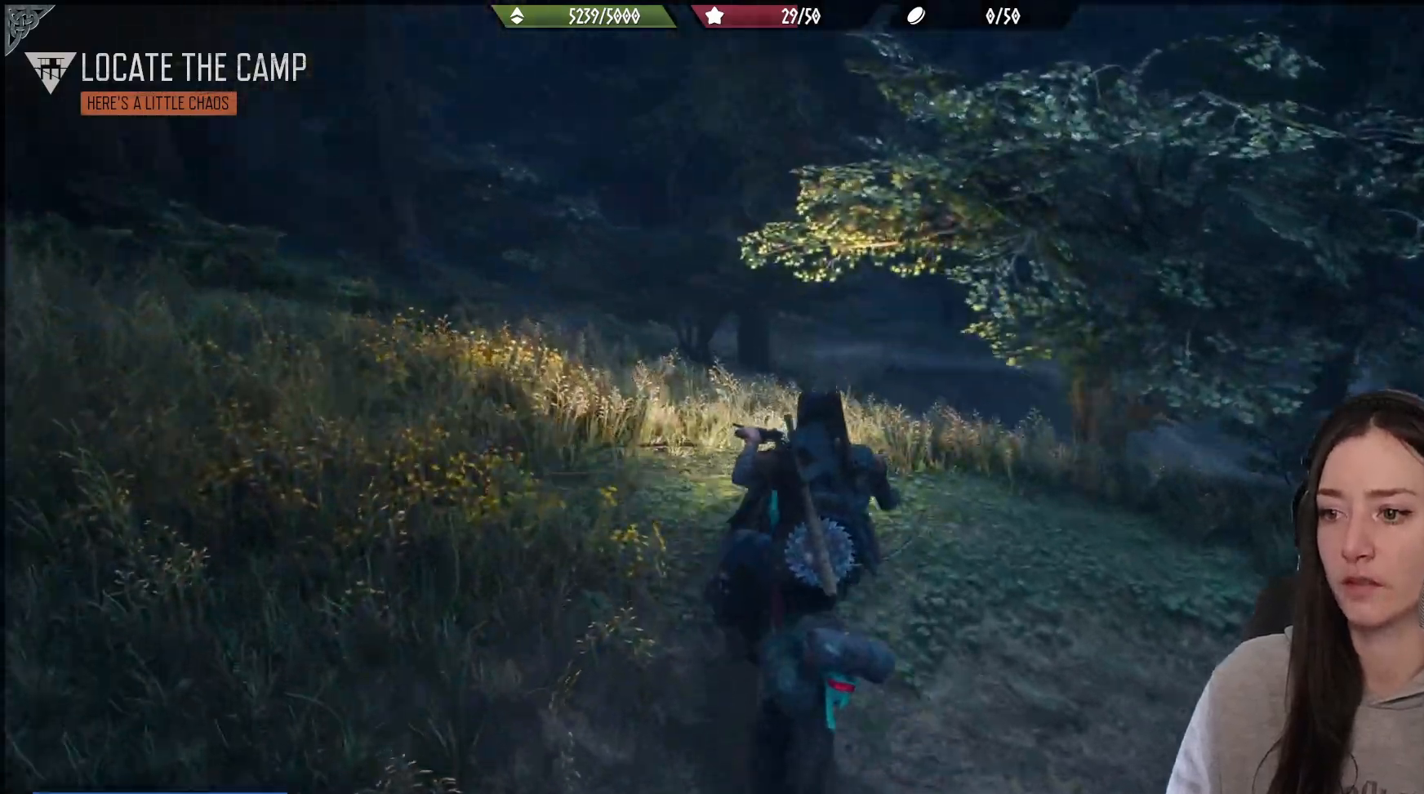
{"dt_ms": 500, "buttons": [], "left_stick": "left", "right_stick": "down-right", "events": [[167, "right_stick", "down-right"], [233, "left_stick", "center"], [317, "left_stick", "left"]]}
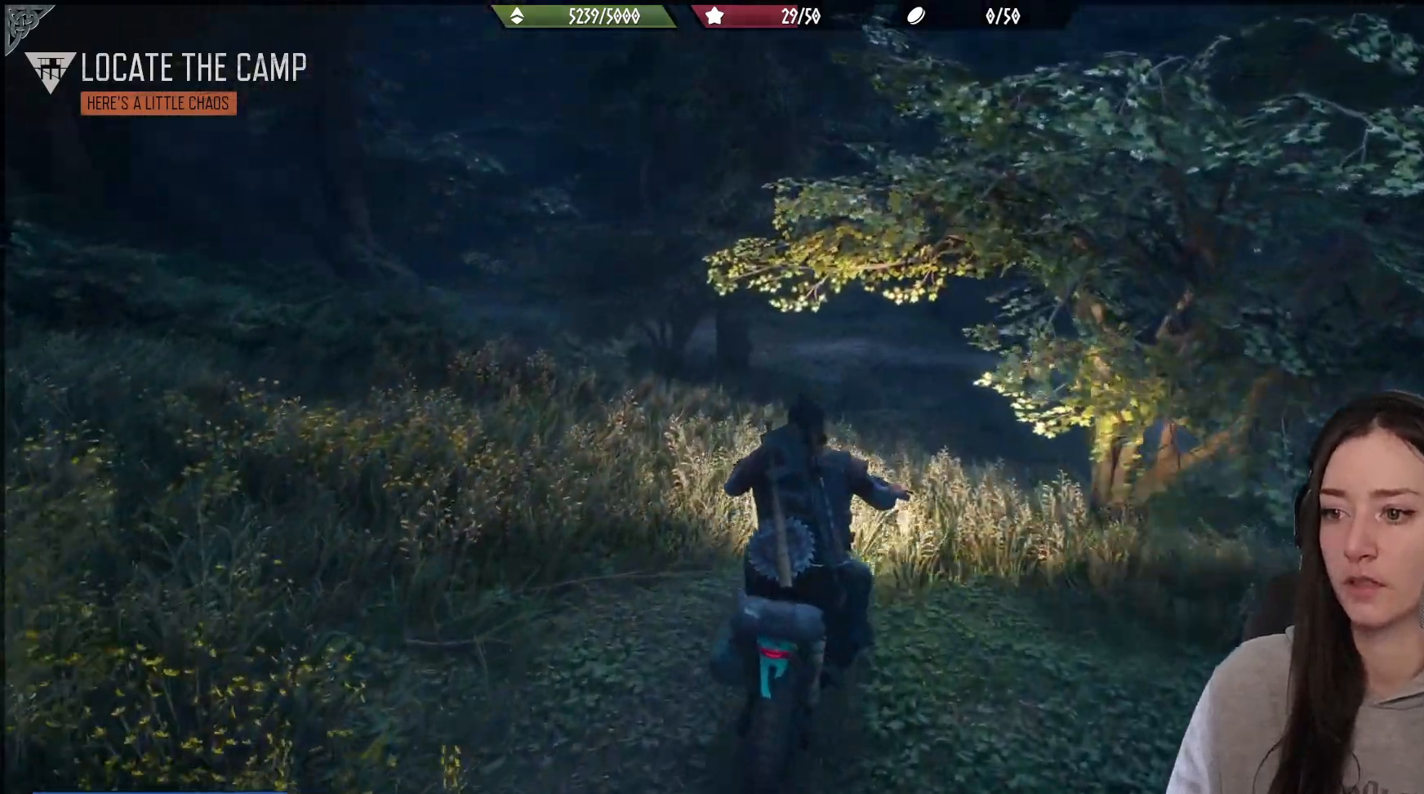
{"dt_ms": 500, "buttons": [], "left_stick": "right", "right_stick": "center", "events": [[33, "left_stick", "center"], [250, "right_stick", "center"], [467, "left_stick", "right"]]}
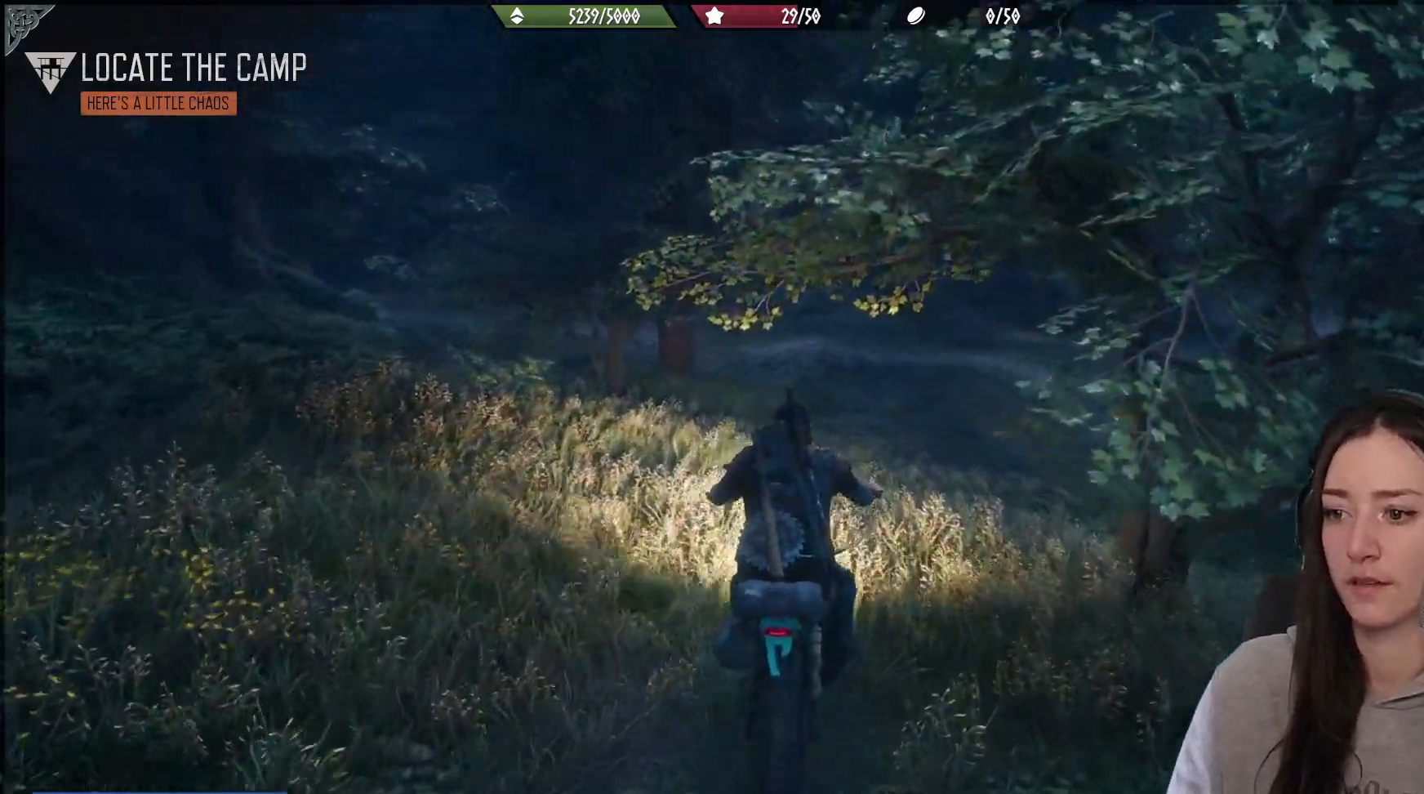
{"dt_ms": 500, "buttons": [], "left_stick": "right", "right_stick": "right", "events": [[233, "right_stick", "up-right"], [417, "right_stick", "right"]]}
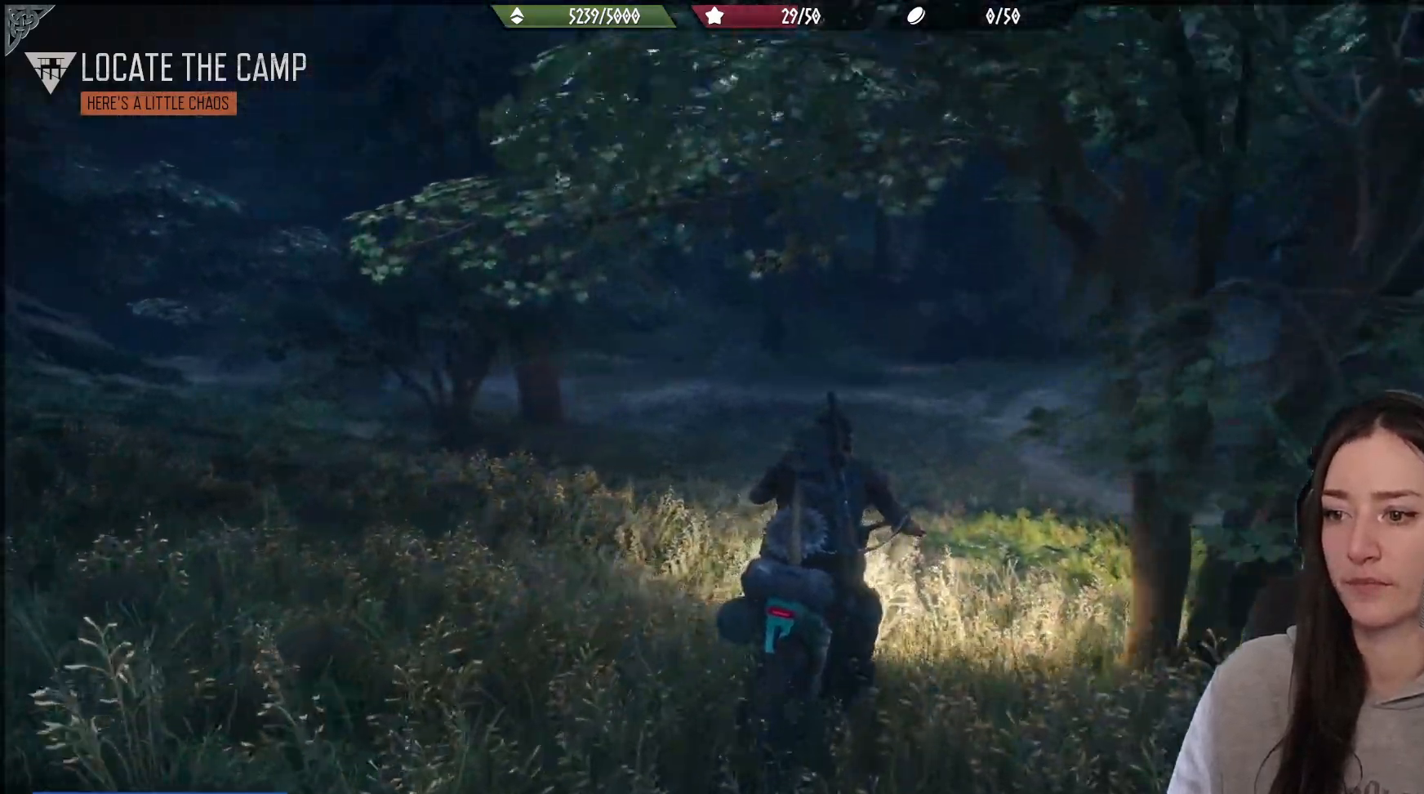
{"dt_ms": 500, "buttons": ["L2"], "left_stick": "right", "right_stick": "up", "events": [[333, "right_stick", "up"], [350, "L2", "down"]]}
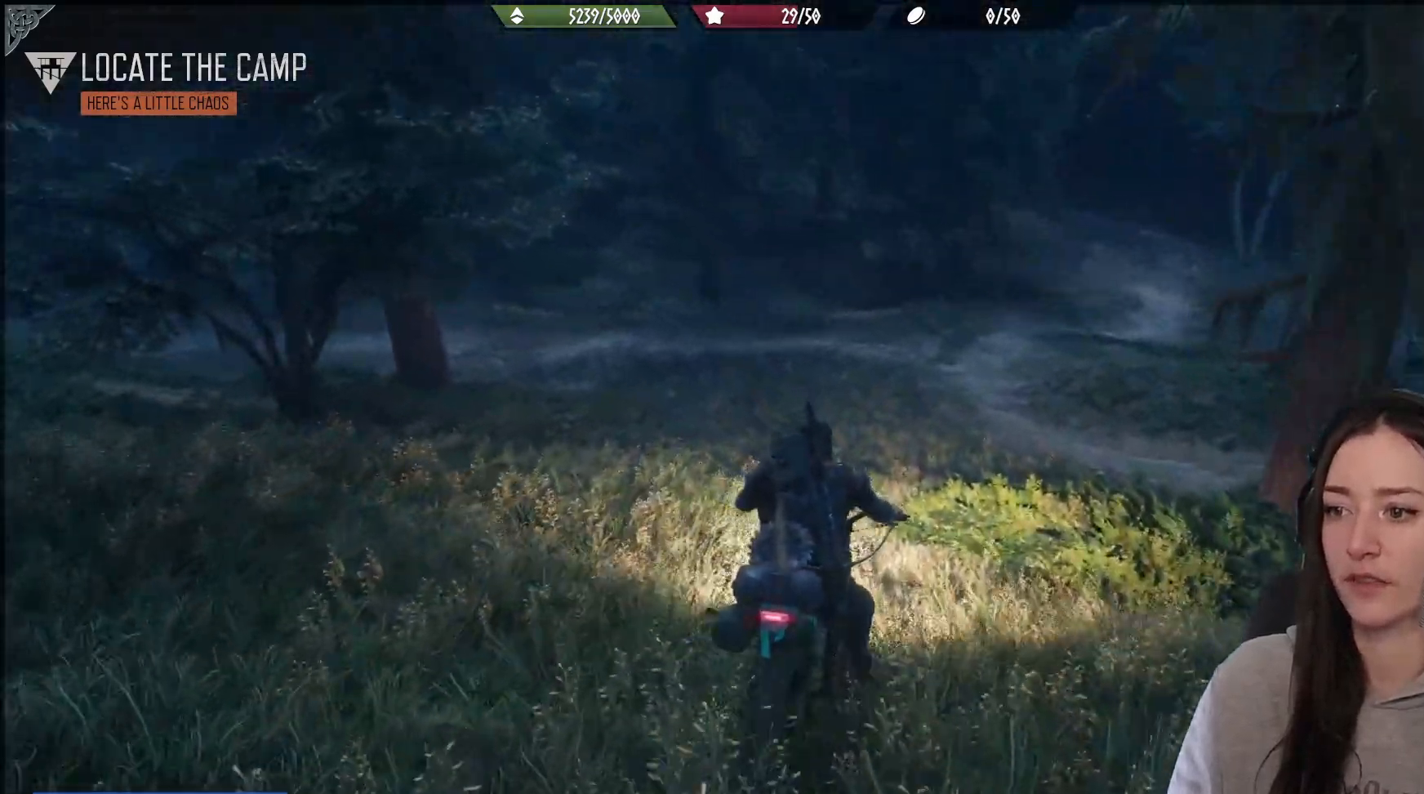
{"dt_ms": 1000, "buttons": [], "left_stick": "center", "right_stick": "down"}
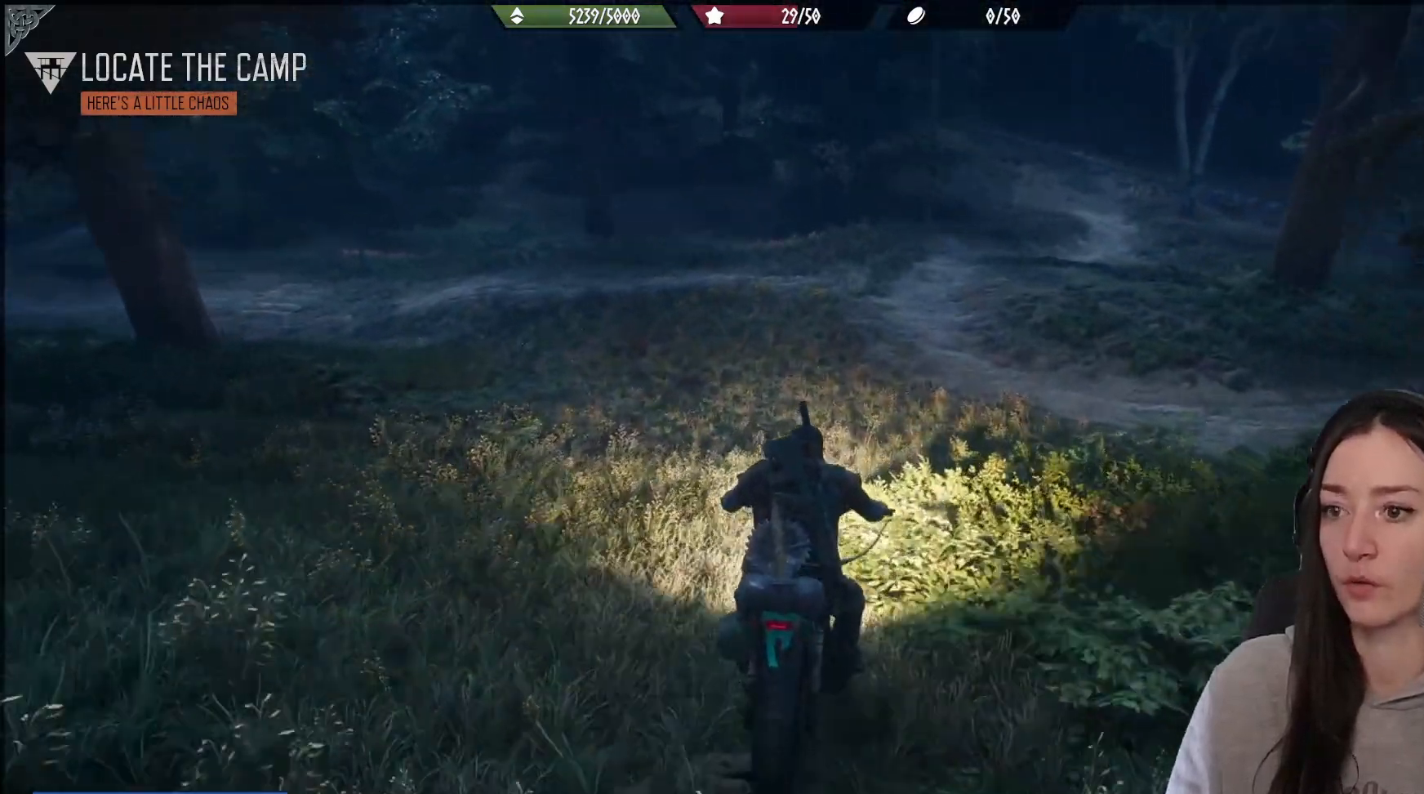
{"dt_ms": 500, "buttons": [], "left_stick": "center", "right_stick": "center", "events": [[433, "right_stick", "center"]]}
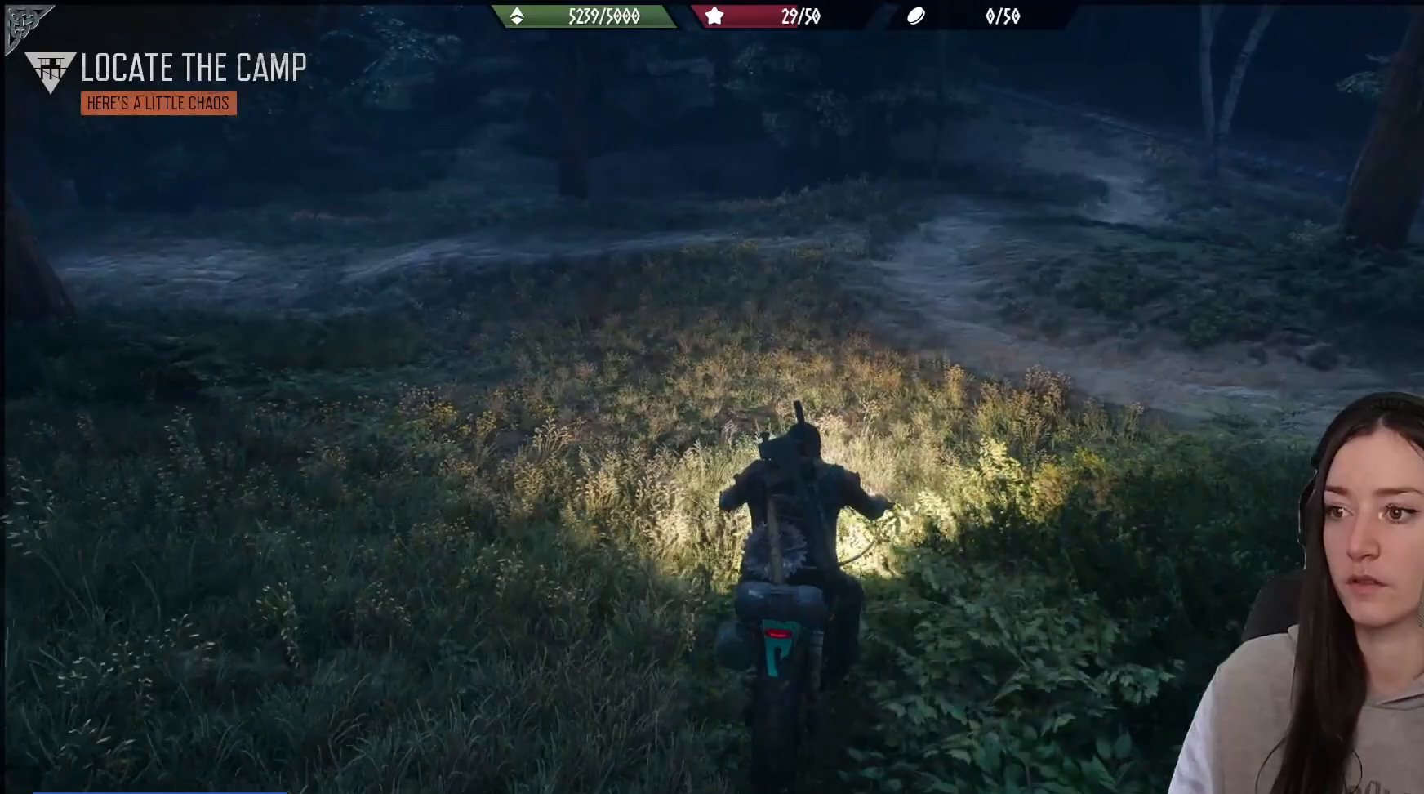
{"dt_ms": 500, "buttons": [], "left_stick": "center", "right_stick": "center", "events": [[117, "right_stick", "up-left"], [367, "right_stick", "center"]]}
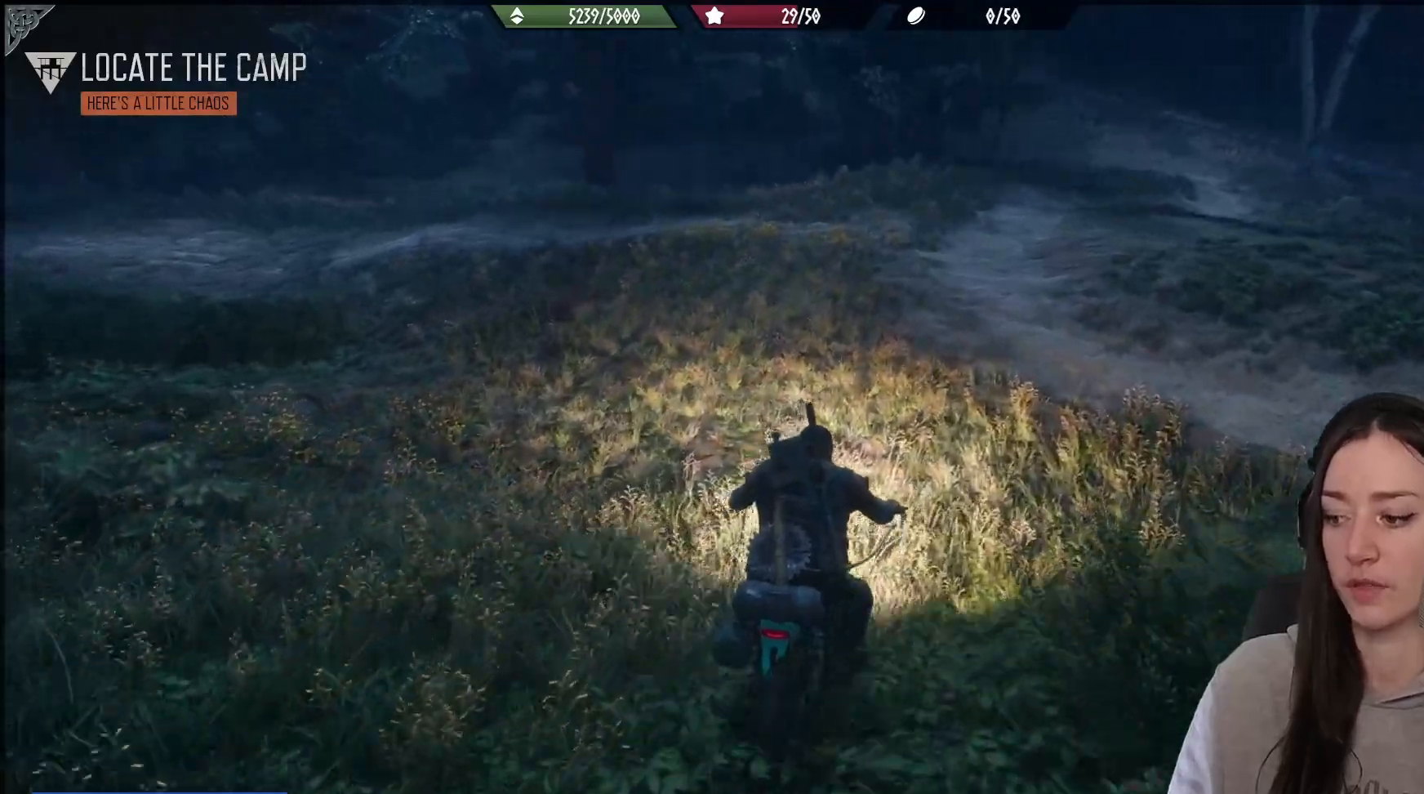
{"dt_ms": 500, "buttons": [], "left_stick": "left", "right_stick": "up-left", "events": [[150, "right_stick", "up-left"], [317, "left_stick", "left"]]}
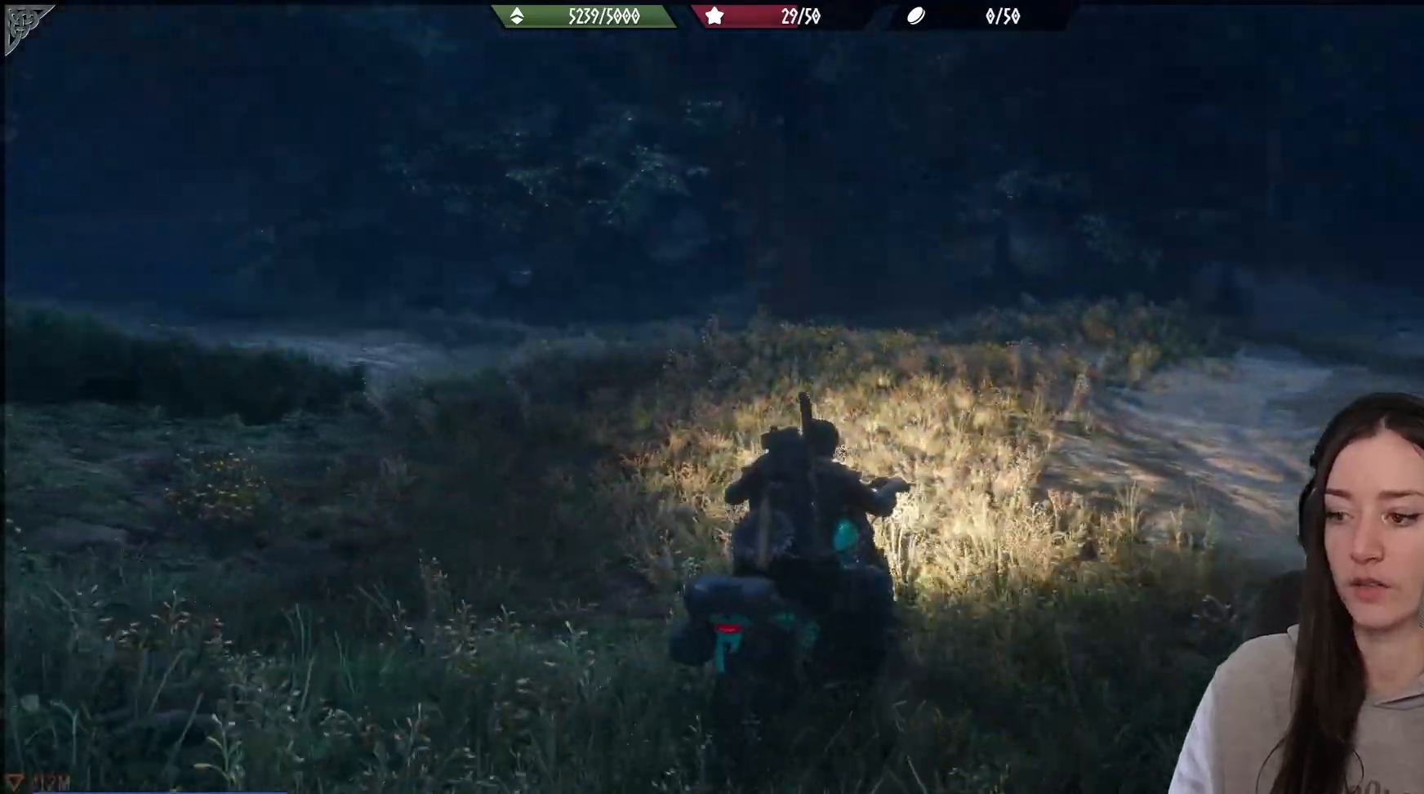
{"dt_ms": 500, "buttons": ["L2"], "left_stick": "left", "right_stick": "left", "events": [[50, "L2", "down"], [133, "right_stick", "center"], [433, "right_stick", "left"]]}
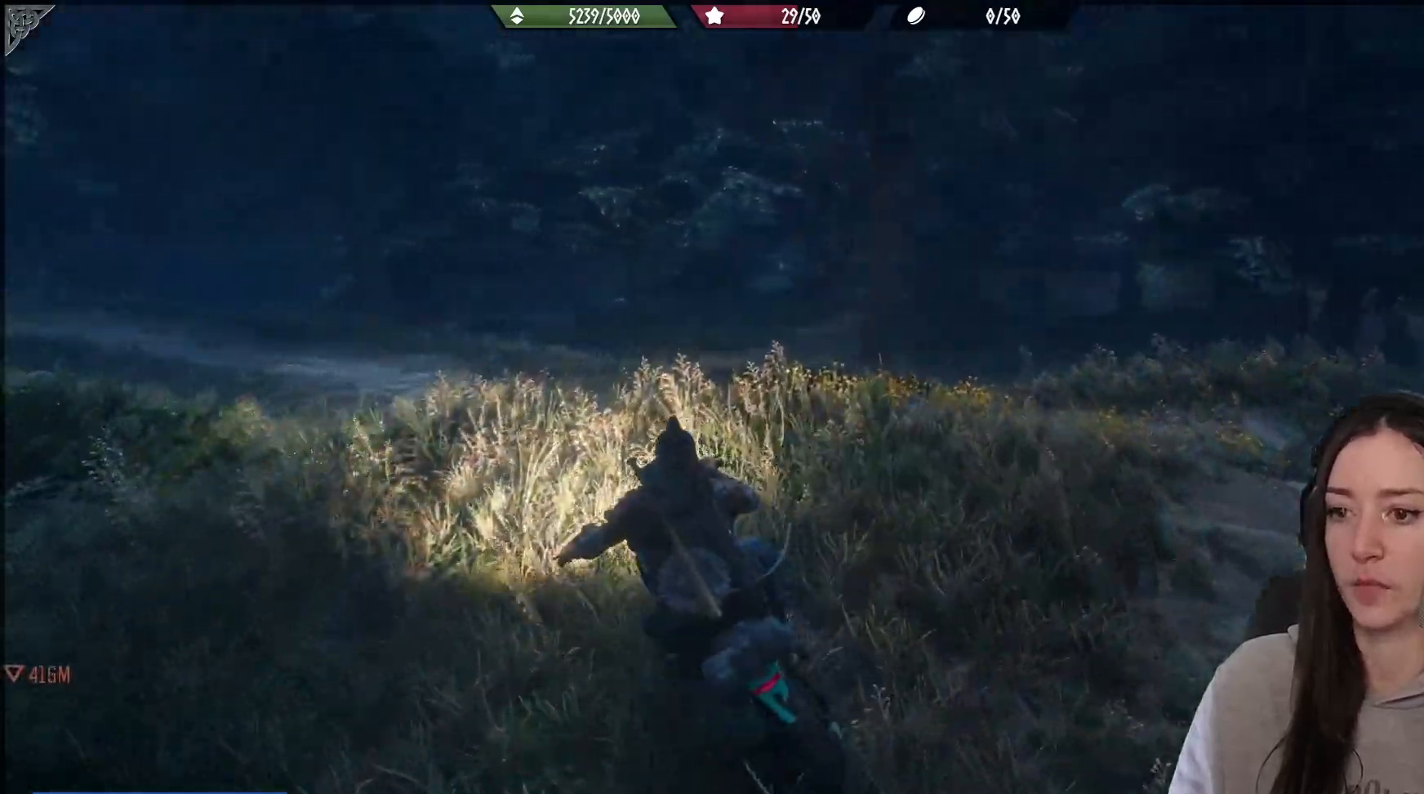
{"dt_ms": 500, "buttons": [], "left_stick": "left", "right_stick": "center", "events": [[200, "L2", "up"], [350, "right_stick", "center"]]}
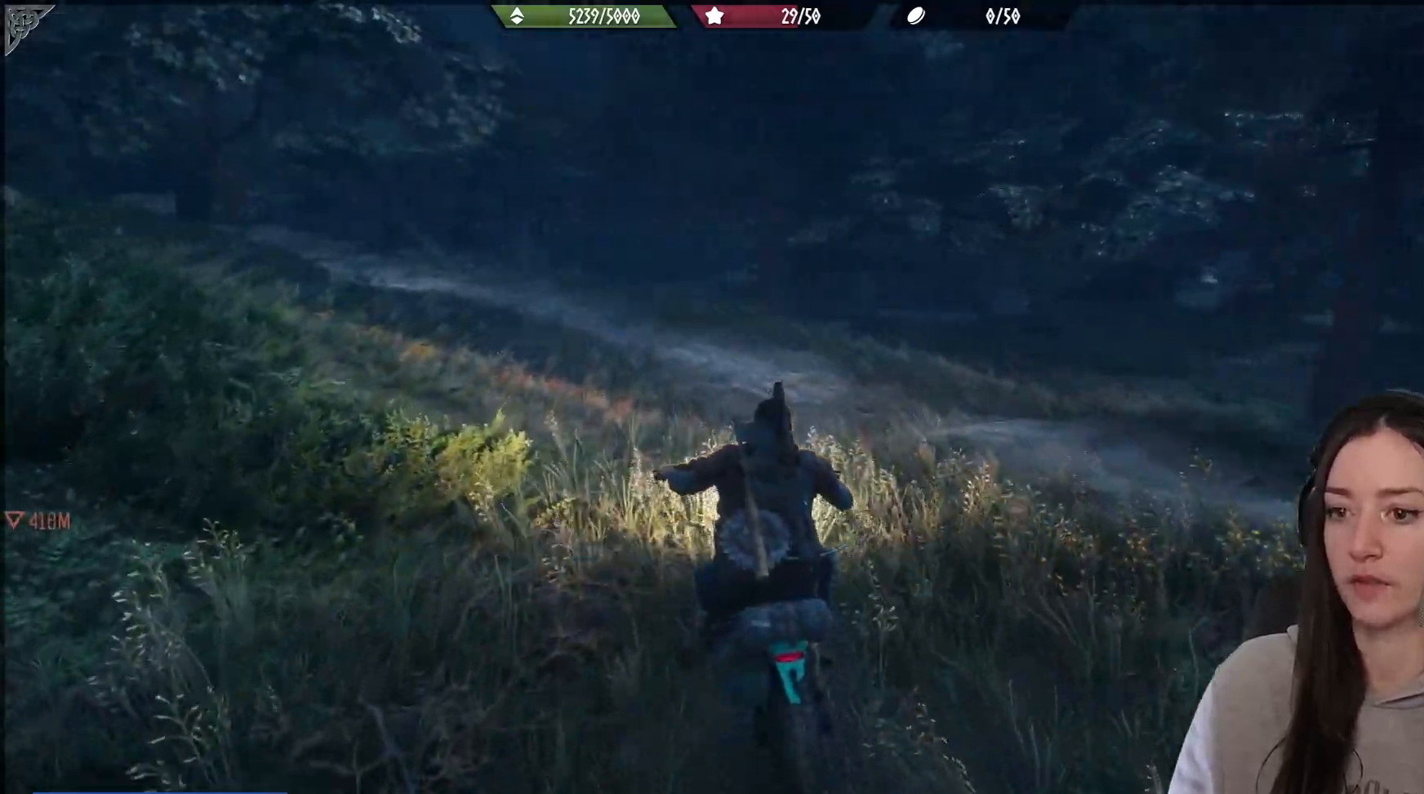
{"dt_ms": 500, "buttons": [], "left_stick": "up", "right_stick": "up", "events": [[33, "left_stick", "center"], [67, "right_stick", "up"], [317, "left_stick", "up"]]}
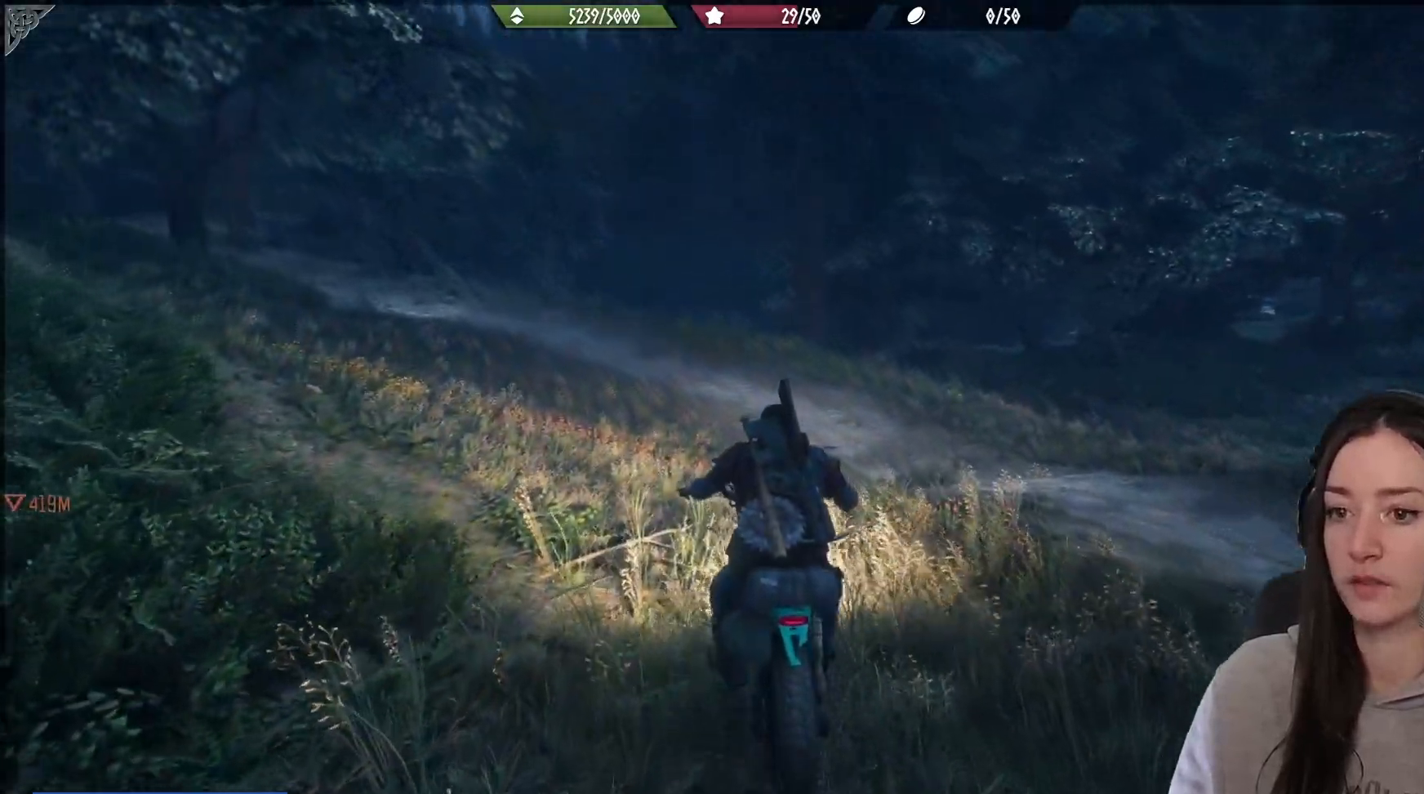
{"dt_ms": 500, "buttons": [], "left_stick": "center", "right_stick": "up-left", "events": [[33, "left_stick", "center"], [167, "right_stick", "up-left"]]}
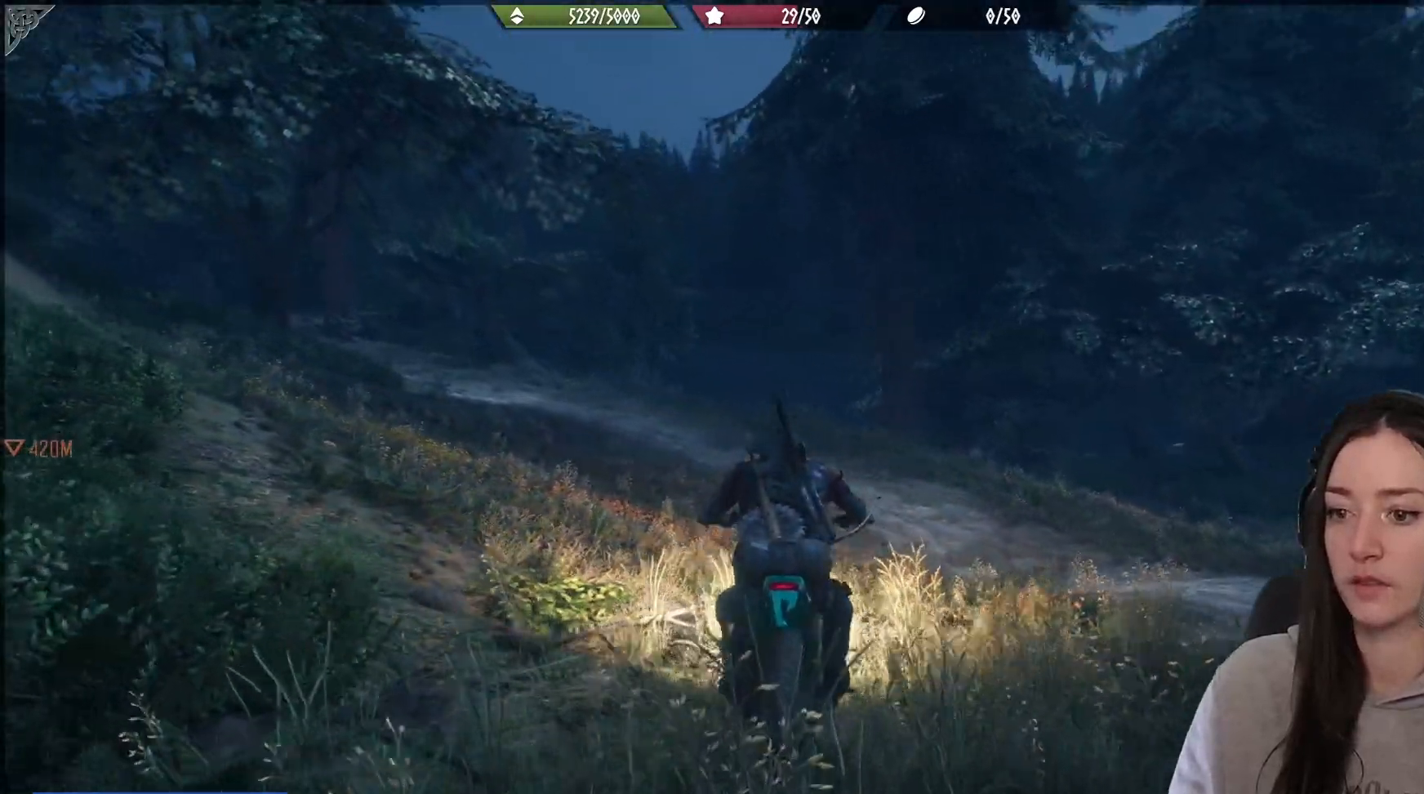
{"dt_ms": 500, "buttons": [], "left_stick": "center", "right_stick": "up-left", "events": [[33, "left_stick", "right"], [83, "right_stick", "center"], [317, "left_stick", "center"], [500, "right_stick", "up-left"]]}
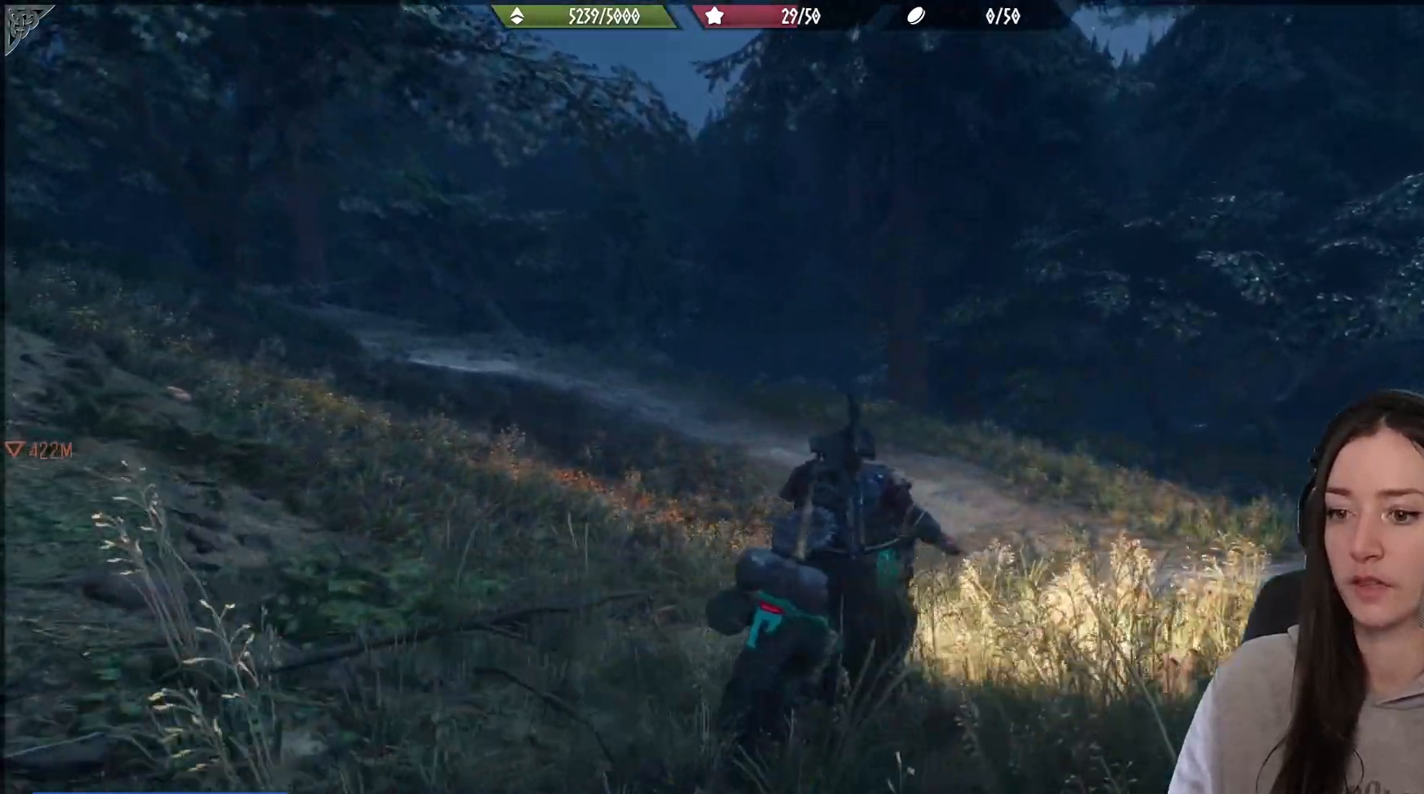
{"dt_ms": 500, "buttons": [], "left_stick": "center", "right_stick": "up-left", "events": [[17, "left_stick", "left"], [300, "left_stick", "center"]]}
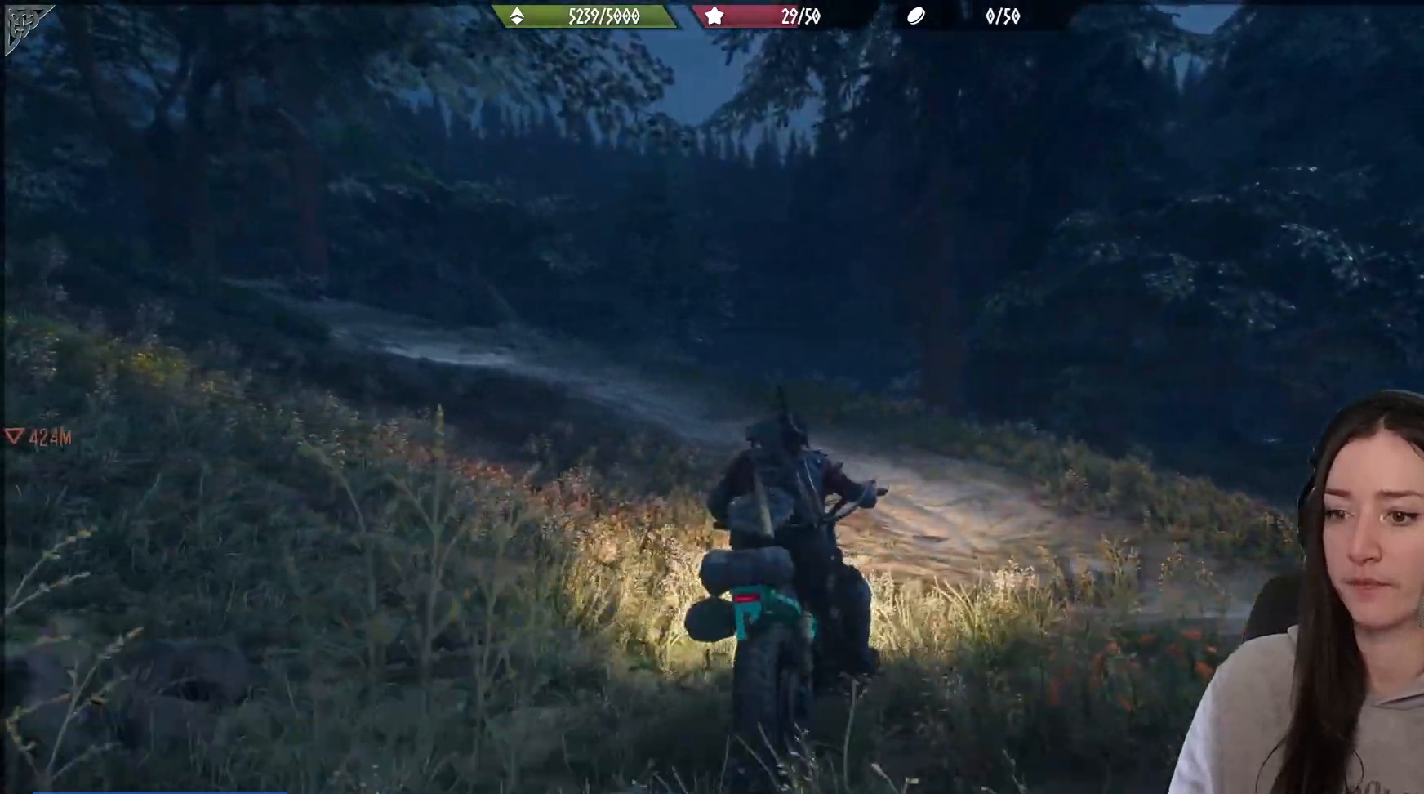
{"dt_ms": 500, "buttons": [], "left_stick": "left", "right_stick": "up-left", "events": [[500, "left_stick", "left"]]}
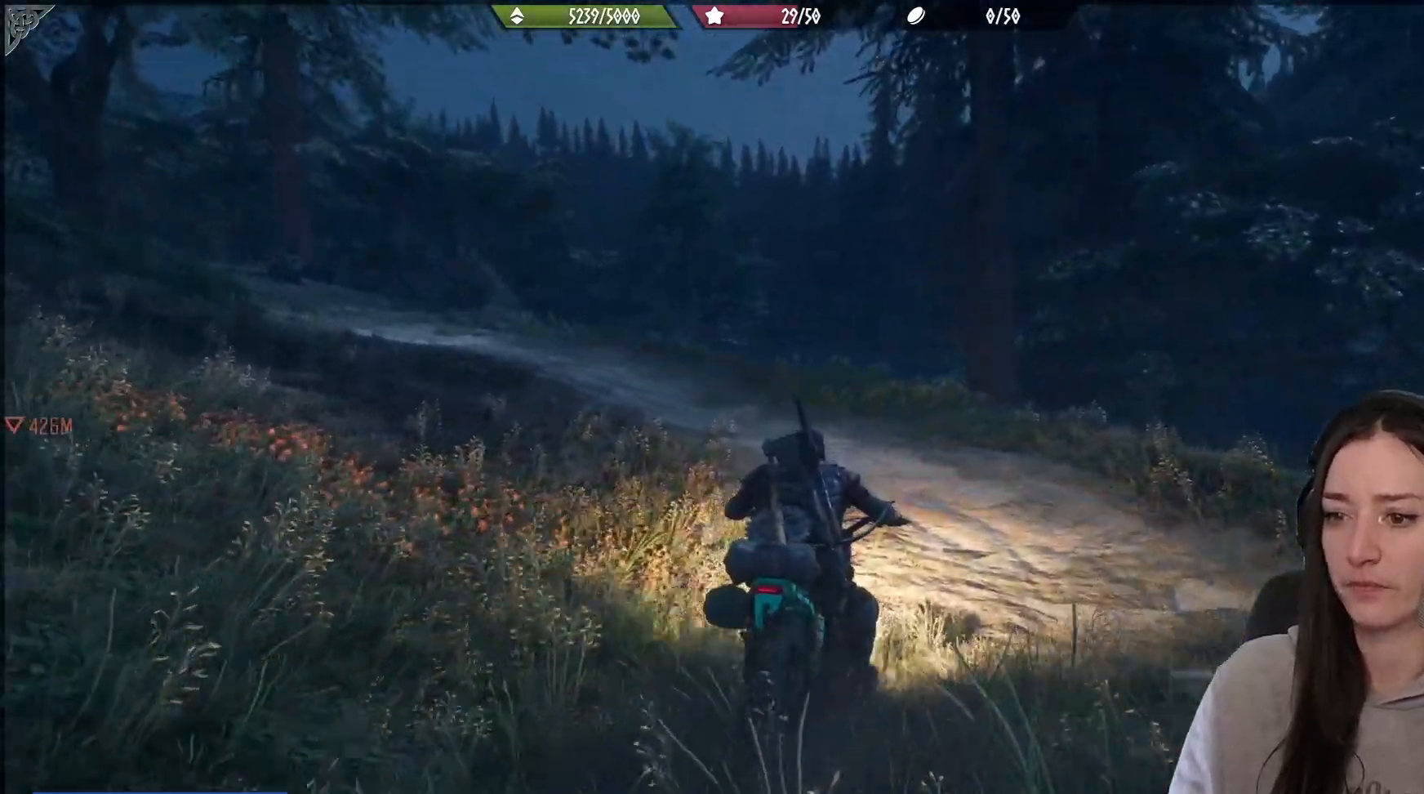
{"dt_ms": 500, "buttons": [], "left_stick": "center", "right_stick": "up-left", "events": [[283, "left_stick", "center"]]}
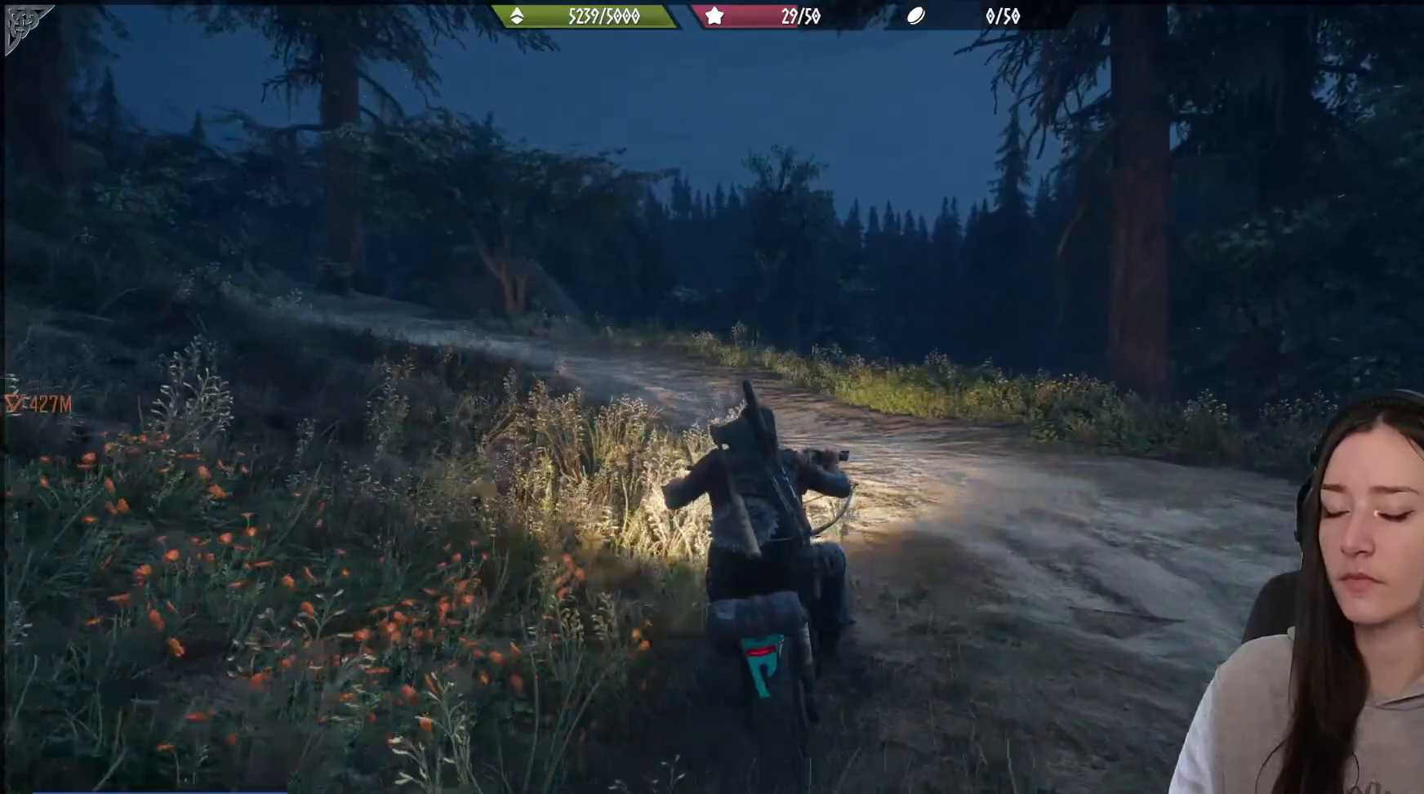
{"dt_ms": 500, "buttons": [], "left_stick": "center", "right_stick": "up-left", "events": [[67, "left_stick", "left"], [100, "right_stick", "left"], [317, "right_stick", "up-left"], [333, "left_stick", "center"]]}
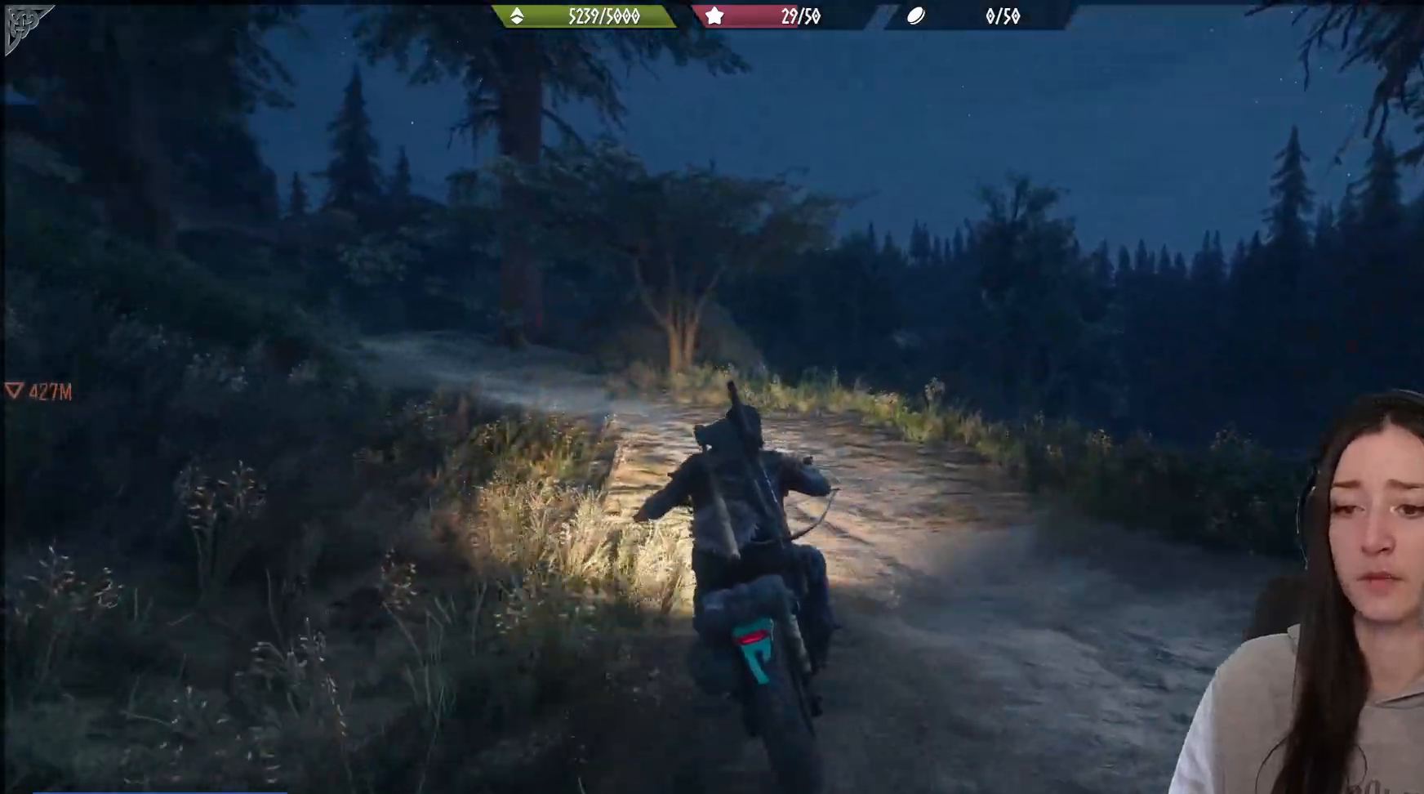
{"dt_ms": 500, "buttons": [], "left_stick": "left", "right_stick": "center", "events": [[83, "left_stick", "left"], [200, "right_stick", "left"], [250, "left_stick", "center"], [367, "left_stick", "left"], [367, "right_stick", "center"]]}
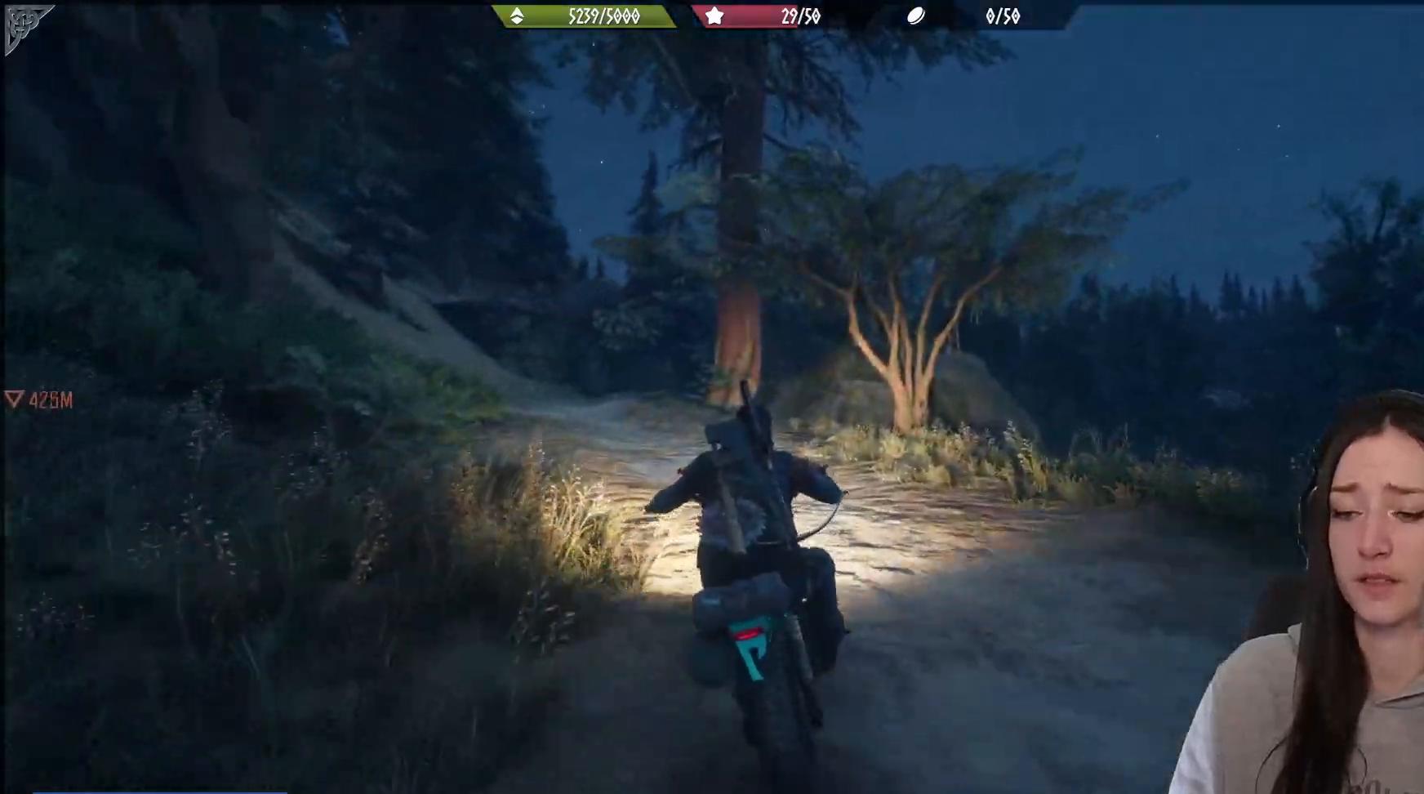
{"dt_ms": 500, "buttons": [], "left_stick": "up-right", "right_stick": "center", "events": [[183, "right_stick", "down-left"], [467, "left_stick", "up-right"], [500, "right_stick", "center"]]}